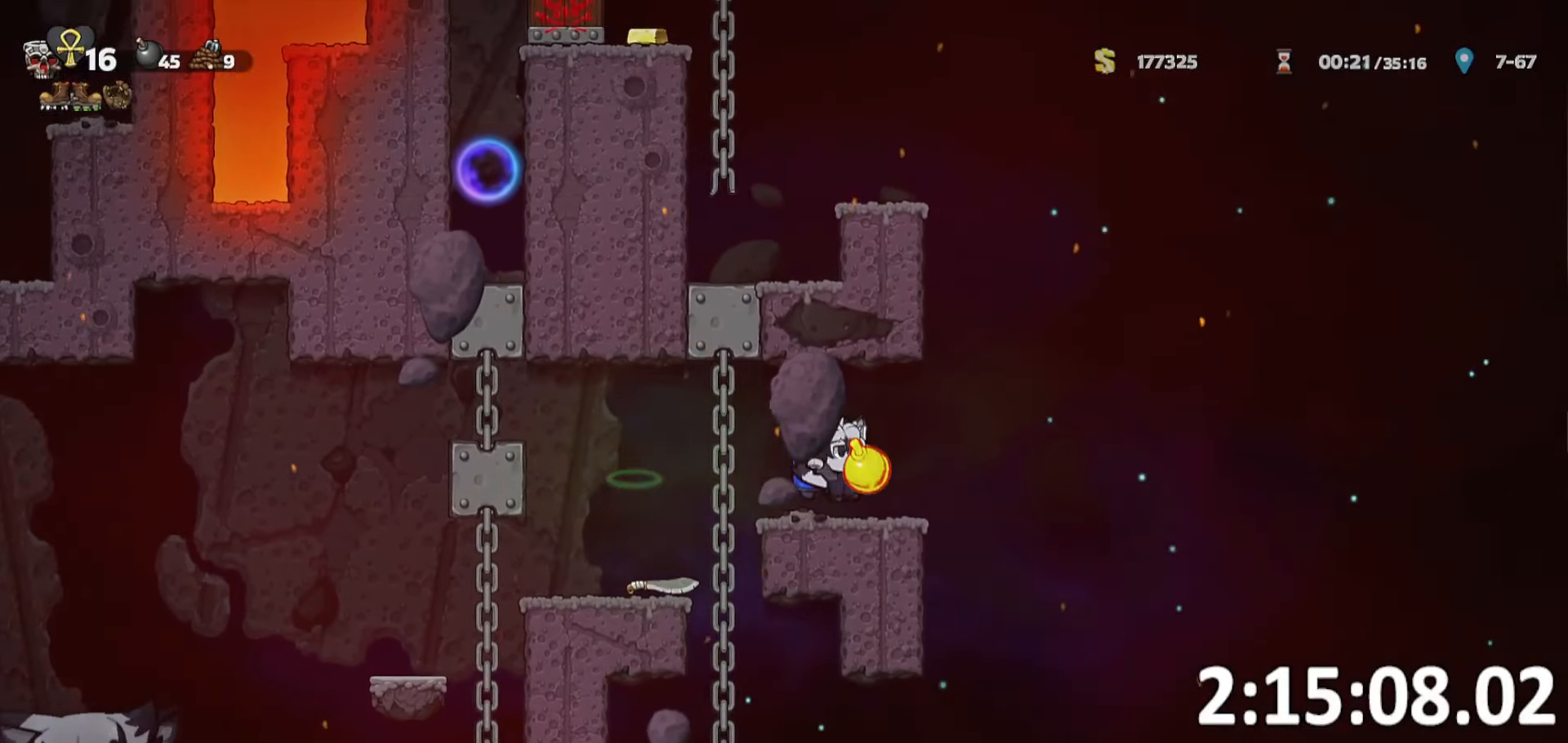
Gameplay with keyboard; each line is a JSON object with the keys held at the frame after it. "events" lists presses ("down") and releases ("up") of "a", "bomb", "d", "escape", "o", "ptt", "rope", "run", "s", "w" and "whip" between this image and that frame as [ms after this image, input, new state], when the widget could be followed in between. No other keys are recorded. Mouse input is not recorded. Key names are as the overlay labels them; some are game actions (e.g. jump) rather than physical keys. Not read: jump.
{"keys": [], "events": [[116, "a", "down"], [116, "d", "up"], [200, "a", "up"]]}
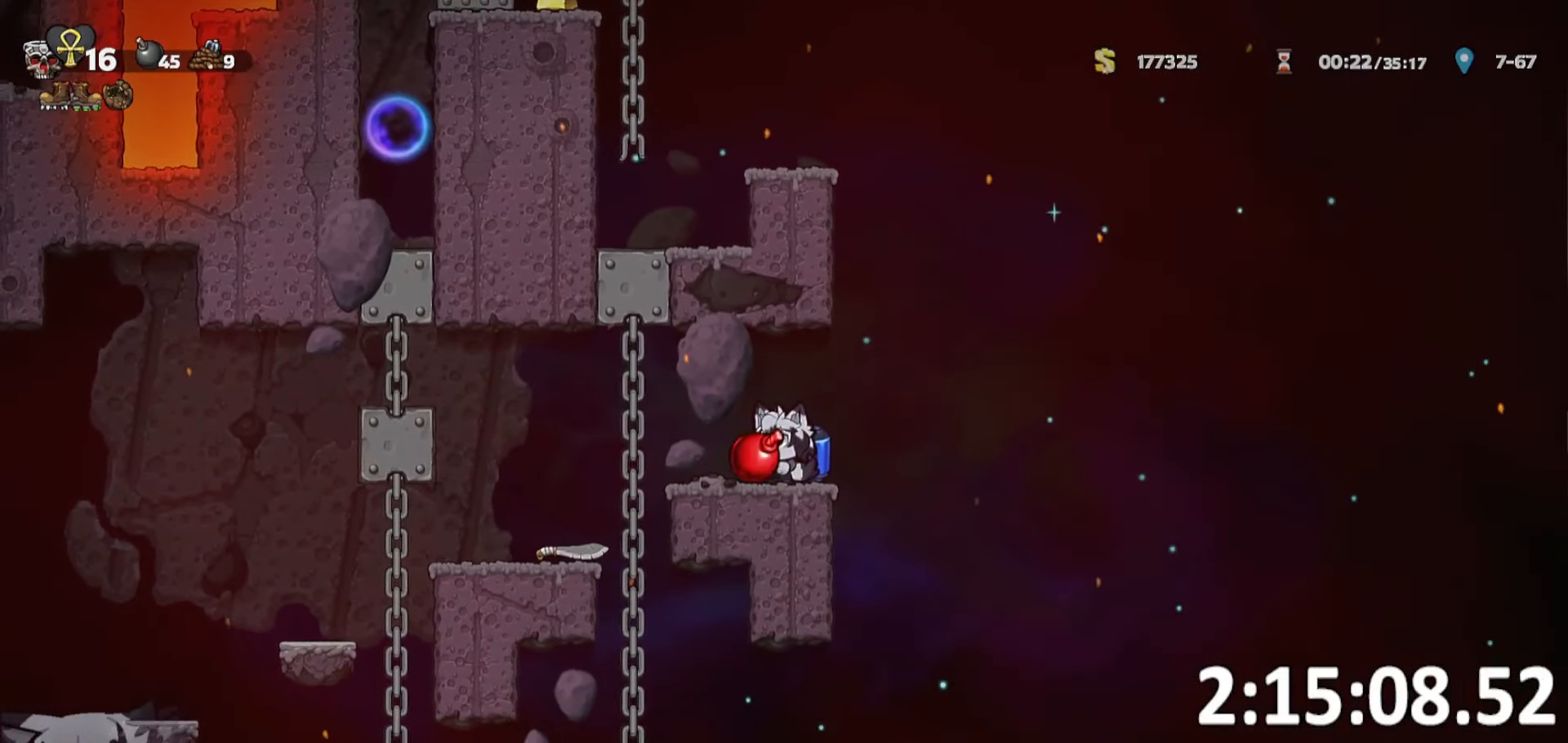
{"keys": [], "events": []}
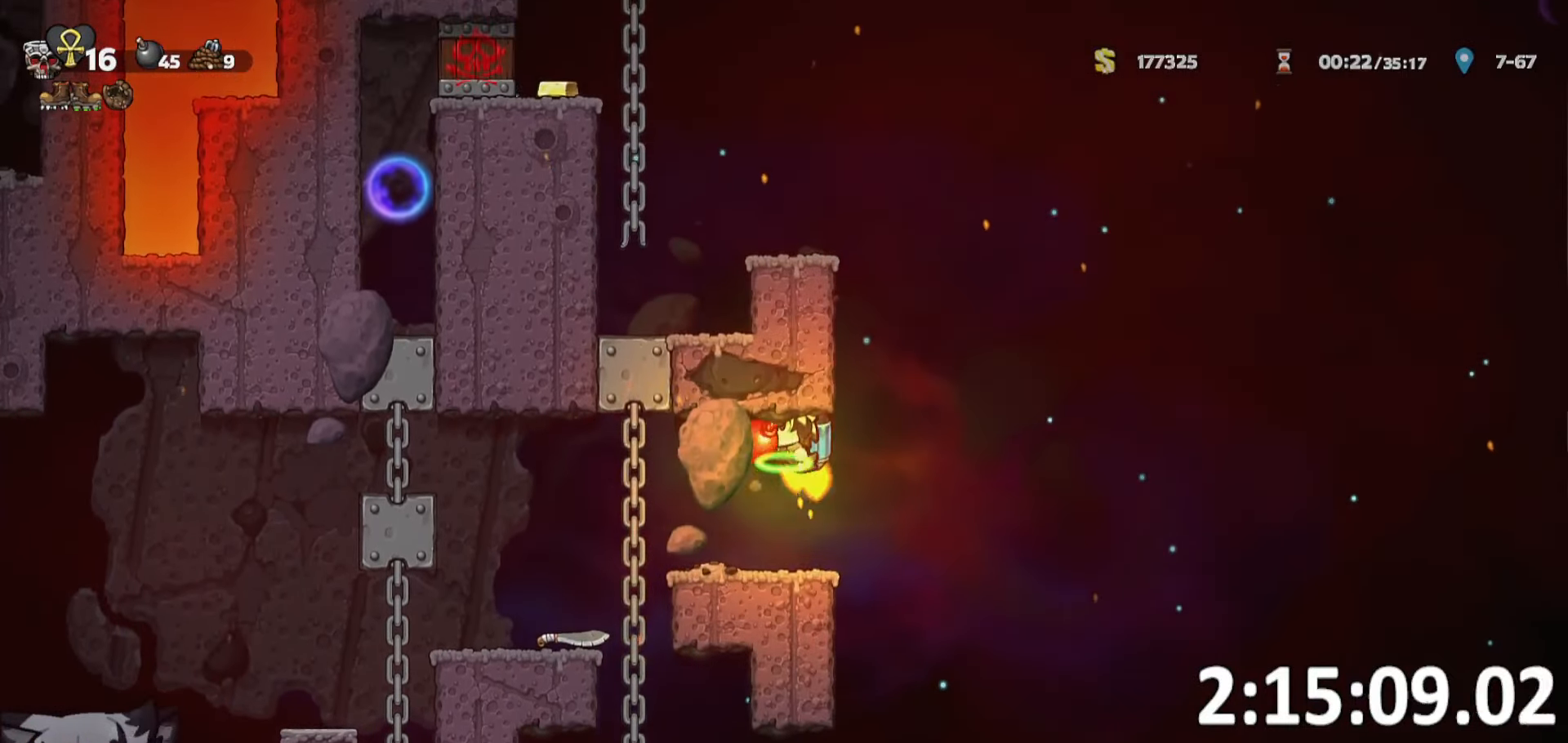
{"keys": ["whip"], "events": [[383, "whip", "down"]]}
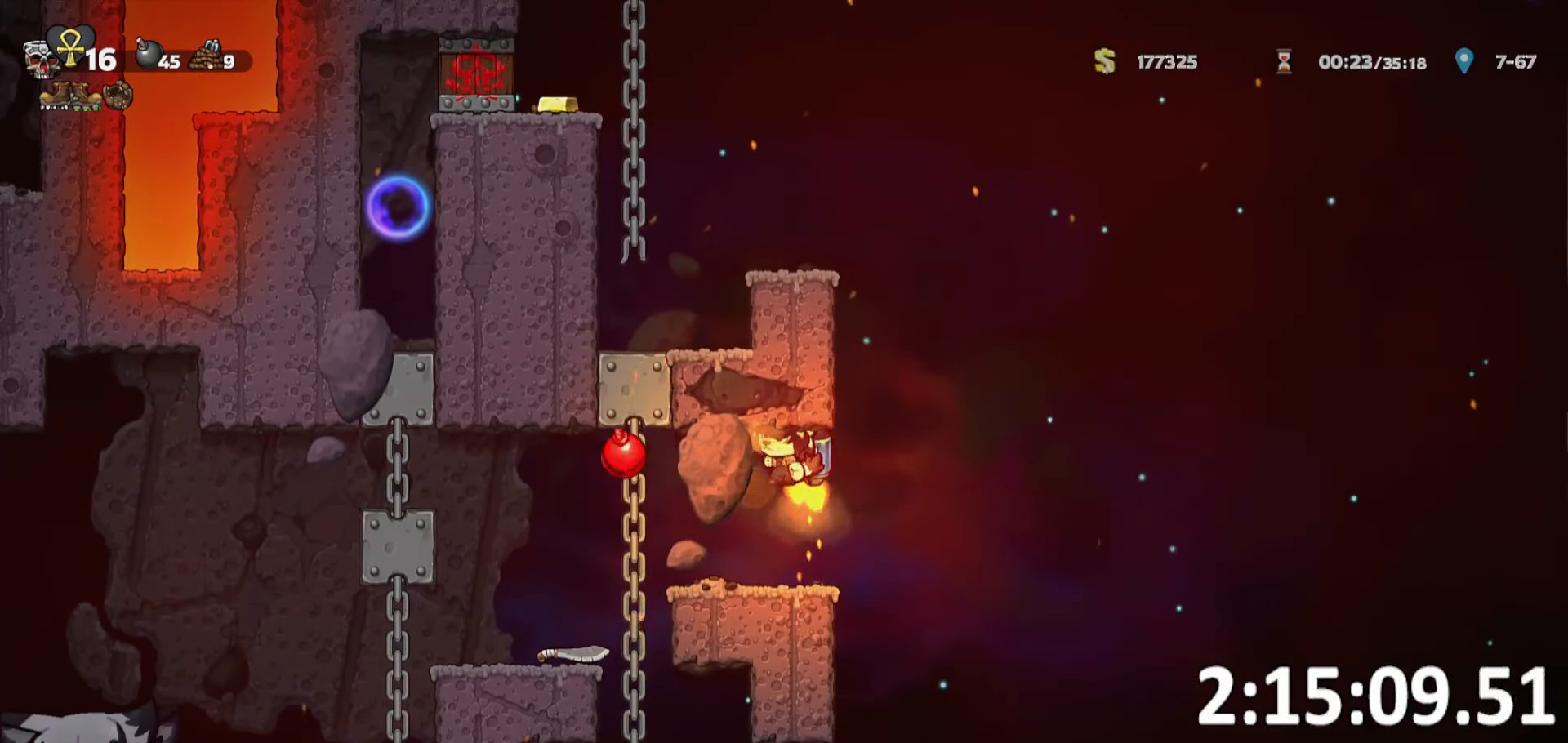
{"keys": ["a"], "events": [[16, "whip", "up"], [483, "a", "down"]]}
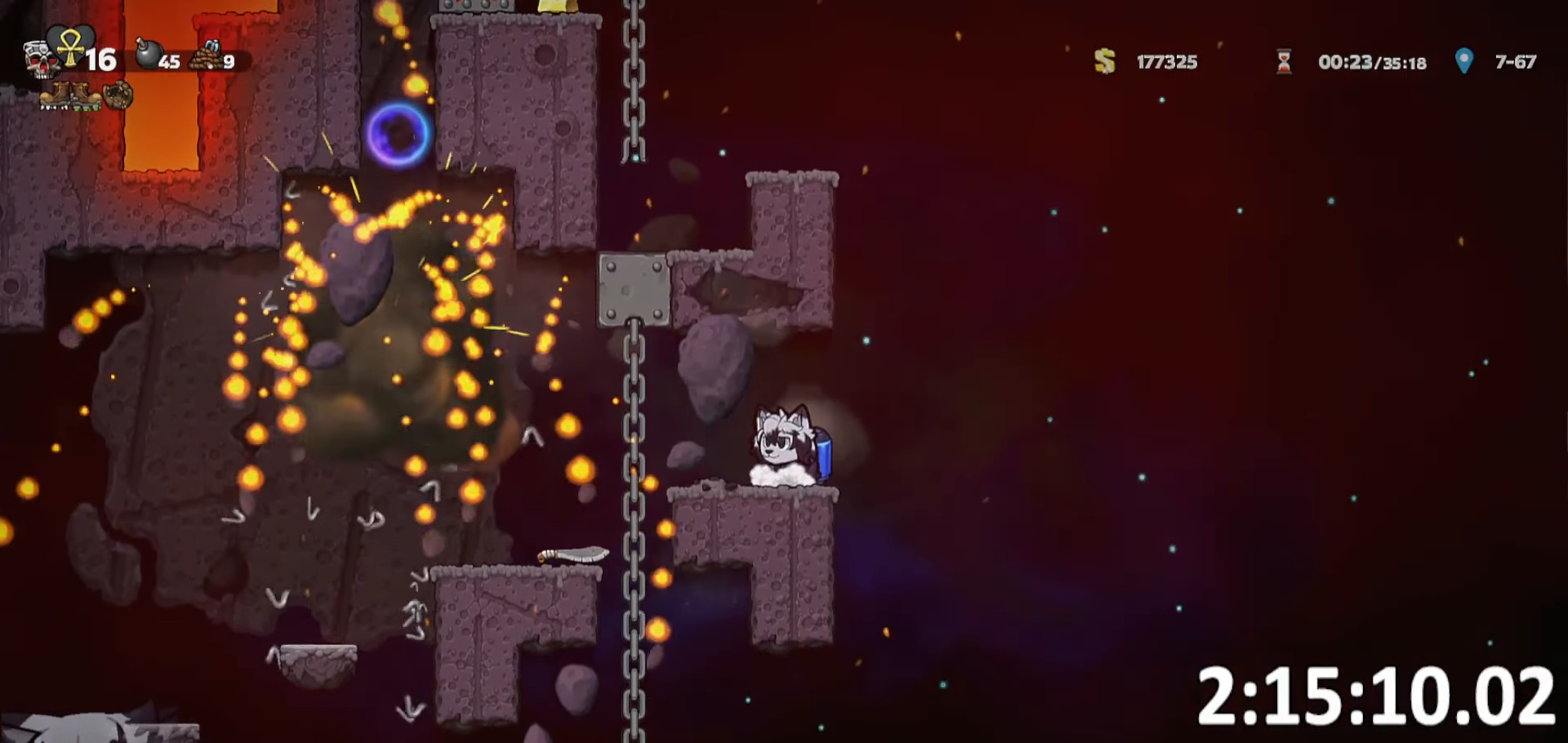
{"keys": ["a", "run"], "events": [[33, "run", "down"]]}
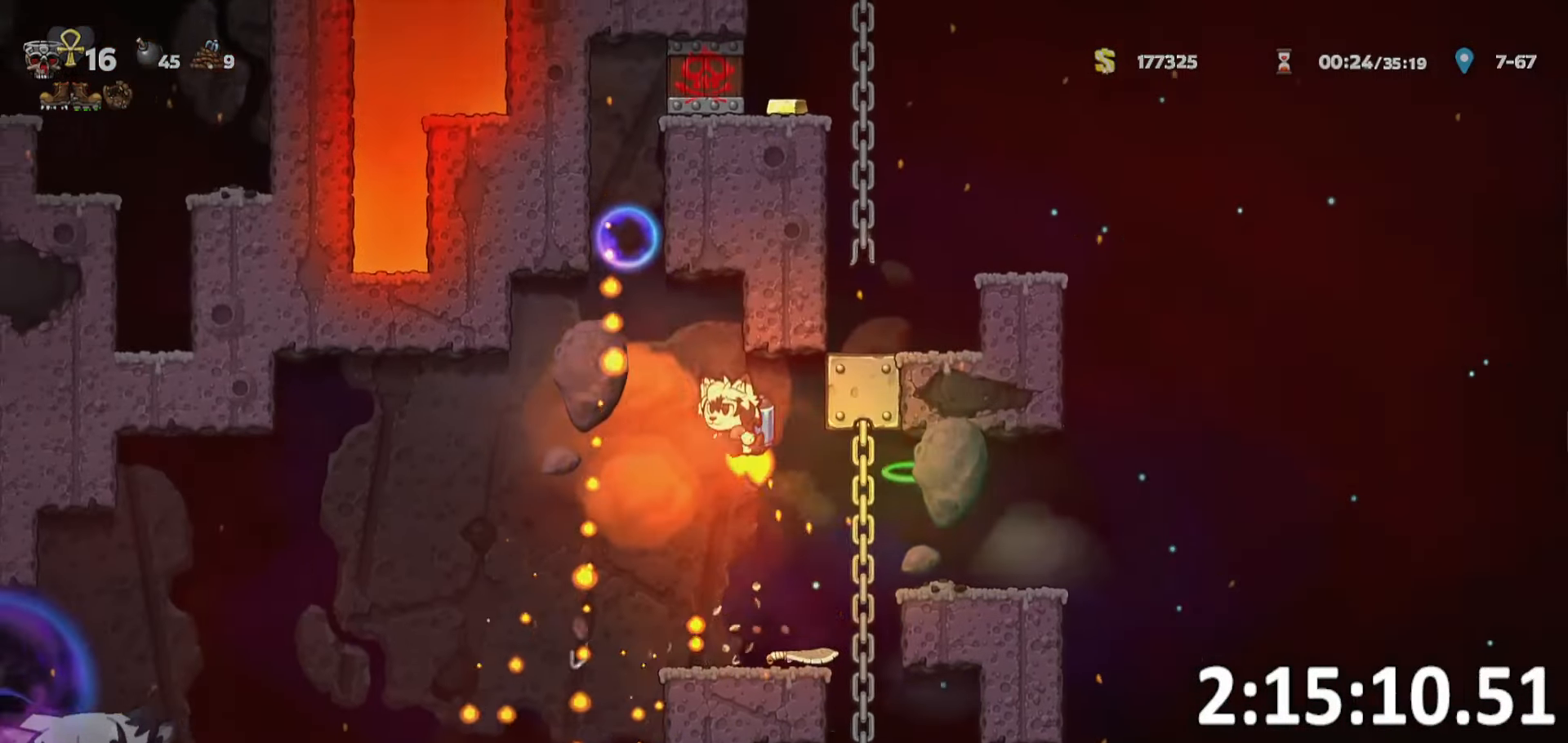
{"keys": ["d", "run"], "events": [[100, "run", "up"], [133, "a", "up"], [133, "rope", "down"], [233, "rope", "up"], [283, "d", "down"], [316, "run", "down"]]}
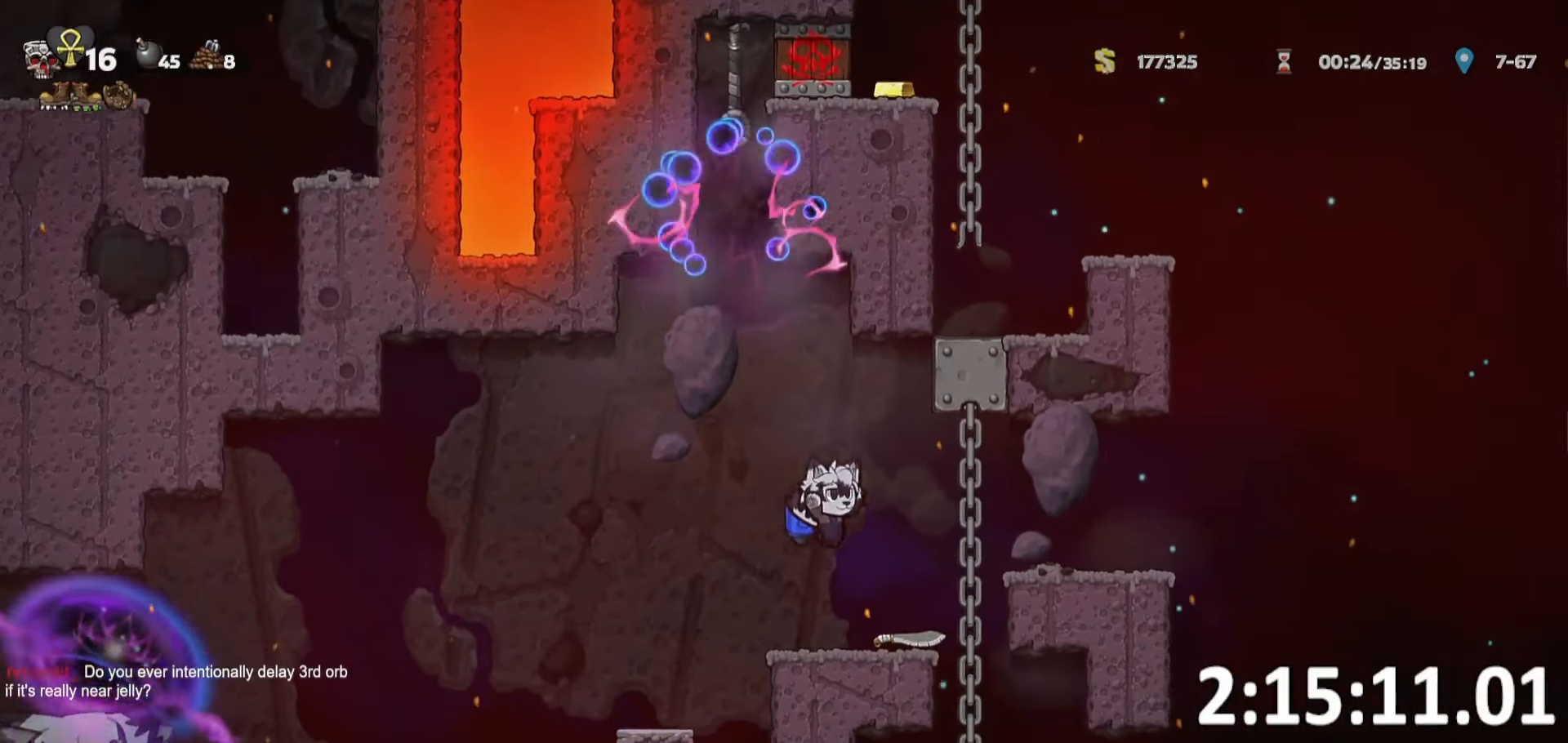
{"keys": ["a", "run"], "events": [[16, "run", "up"], [66, "s", "down"], [100, "d", "up"], [100, "whip", "down"], [150, "a", "down"], [150, "run", "down"], [250, "s", "up"], [250, "whip", "up"]]}
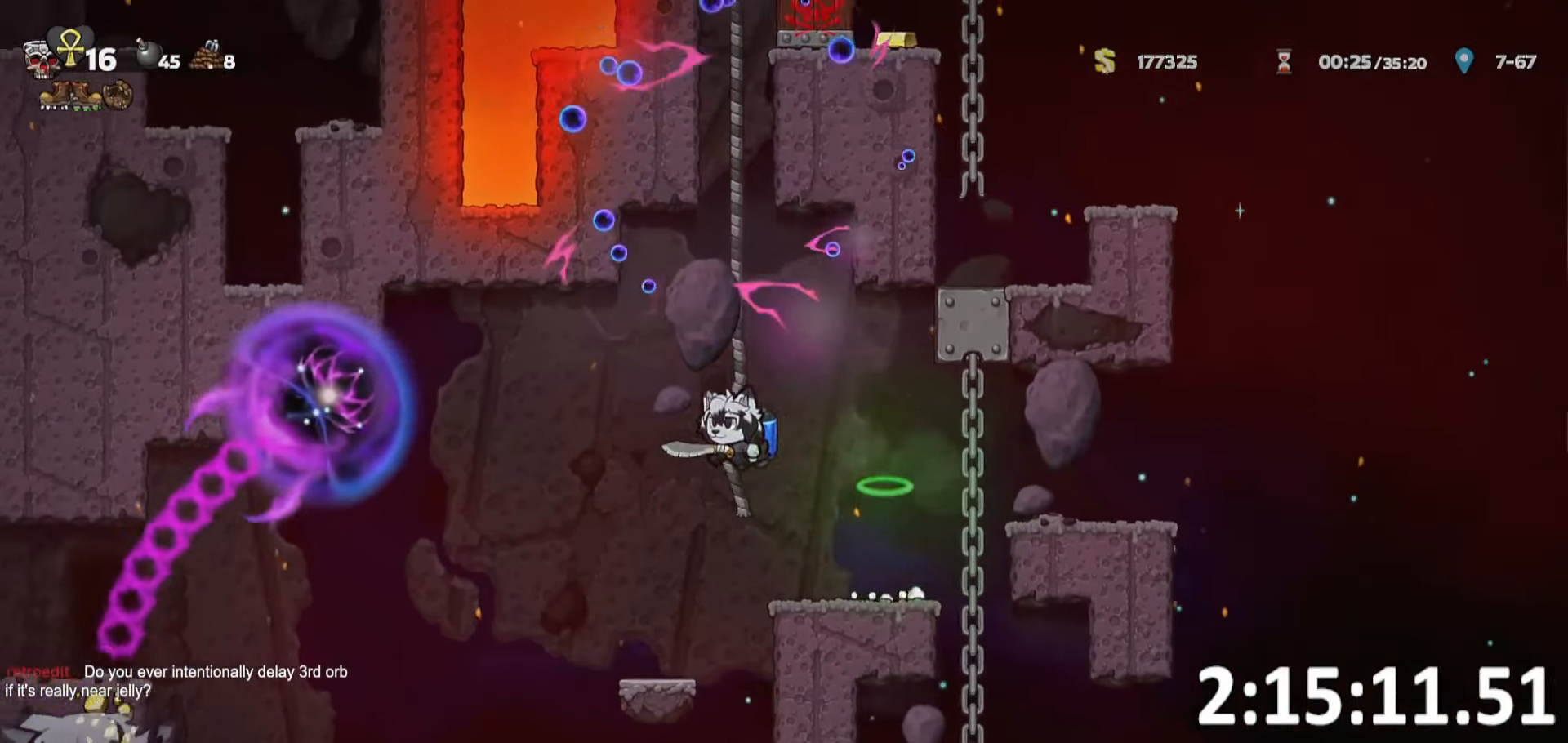
{"keys": ["a", "run", "whip"], "events": [[450, "whip", "down"]]}
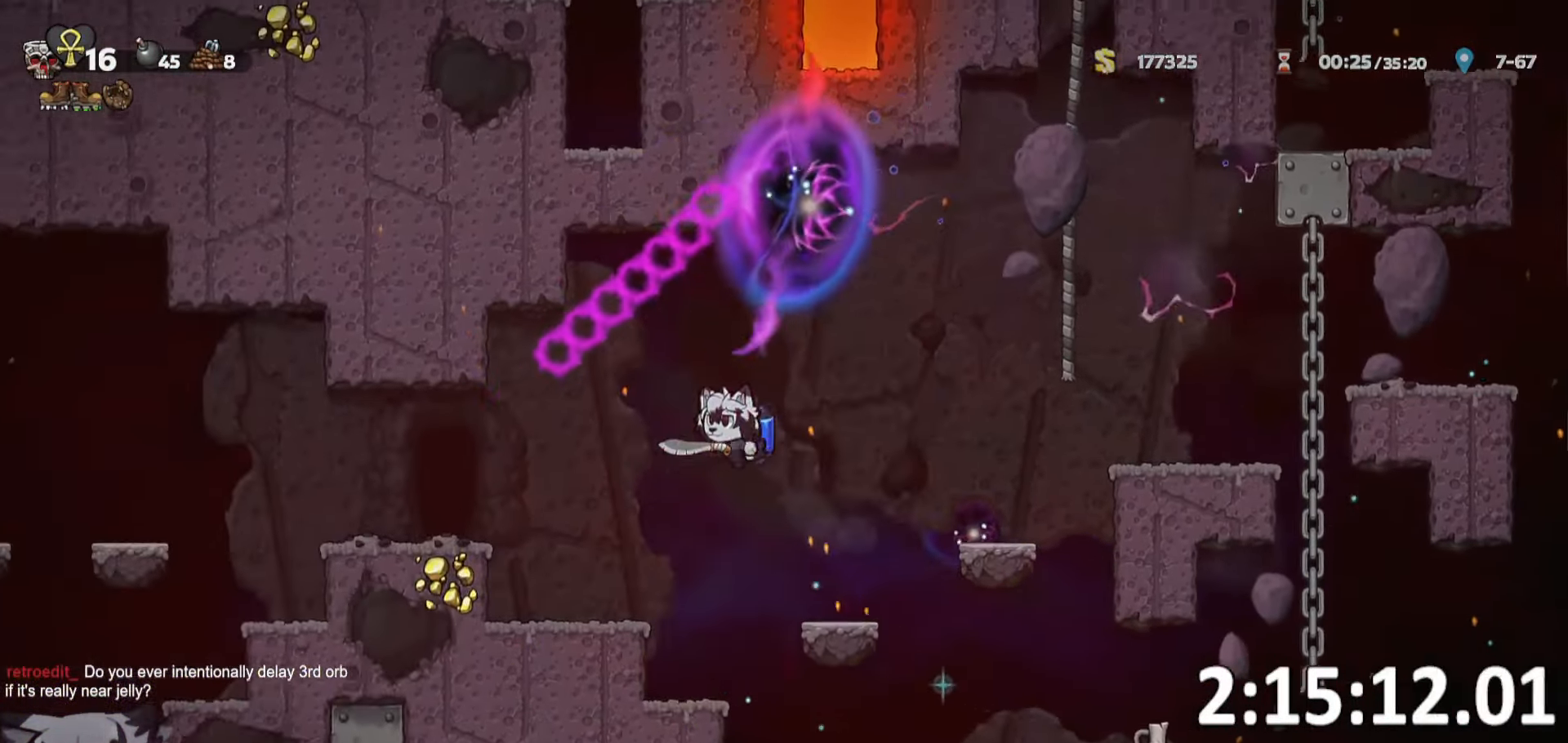
{"keys": [], "events": [[100, "whip", "up"], [367, "o", "down"], [367, "run", "up"], [417, "a", "up"], [467, "o", "up"]]}
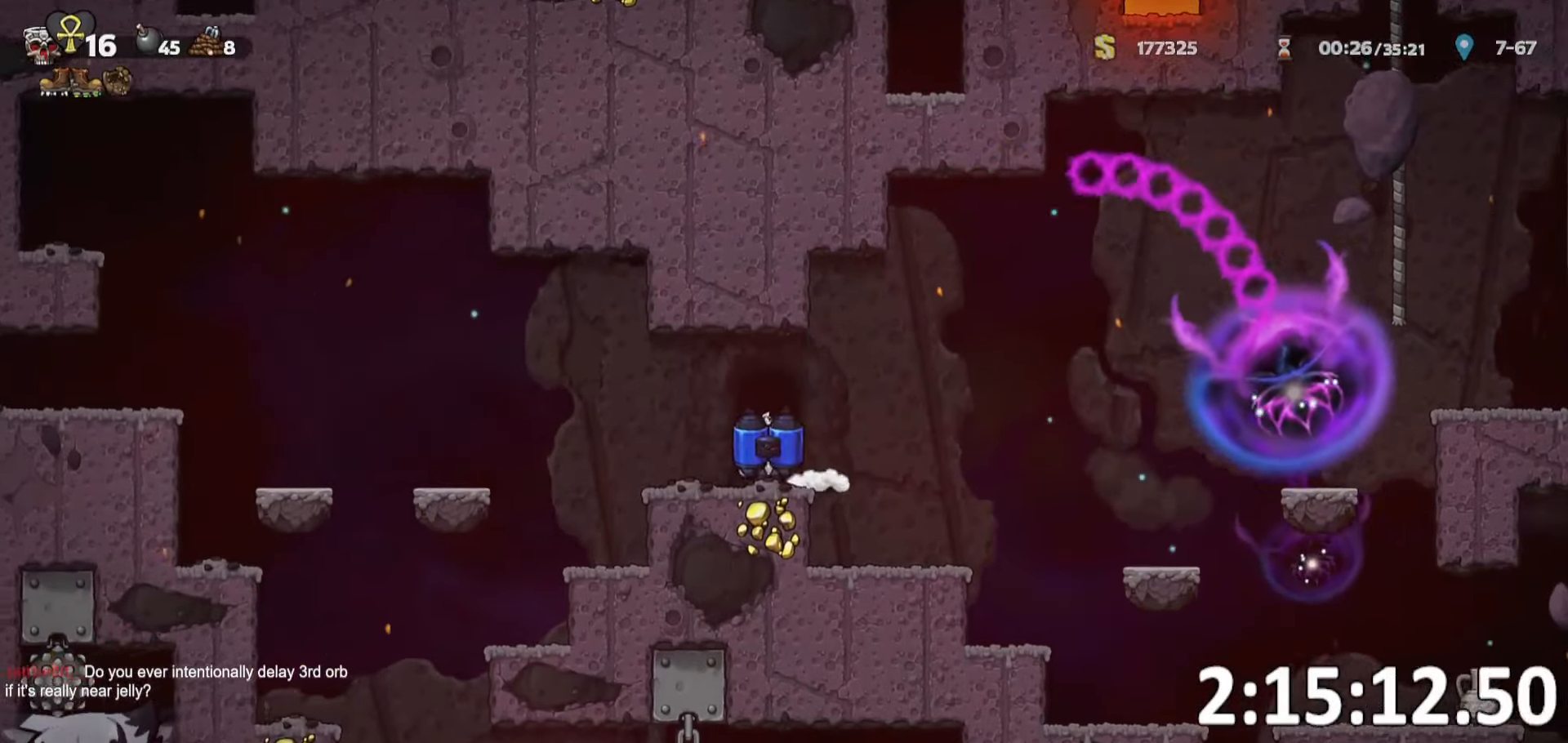
{"keys": [], "events": [[17, "o", "down"], [67, "o", "up"]]}
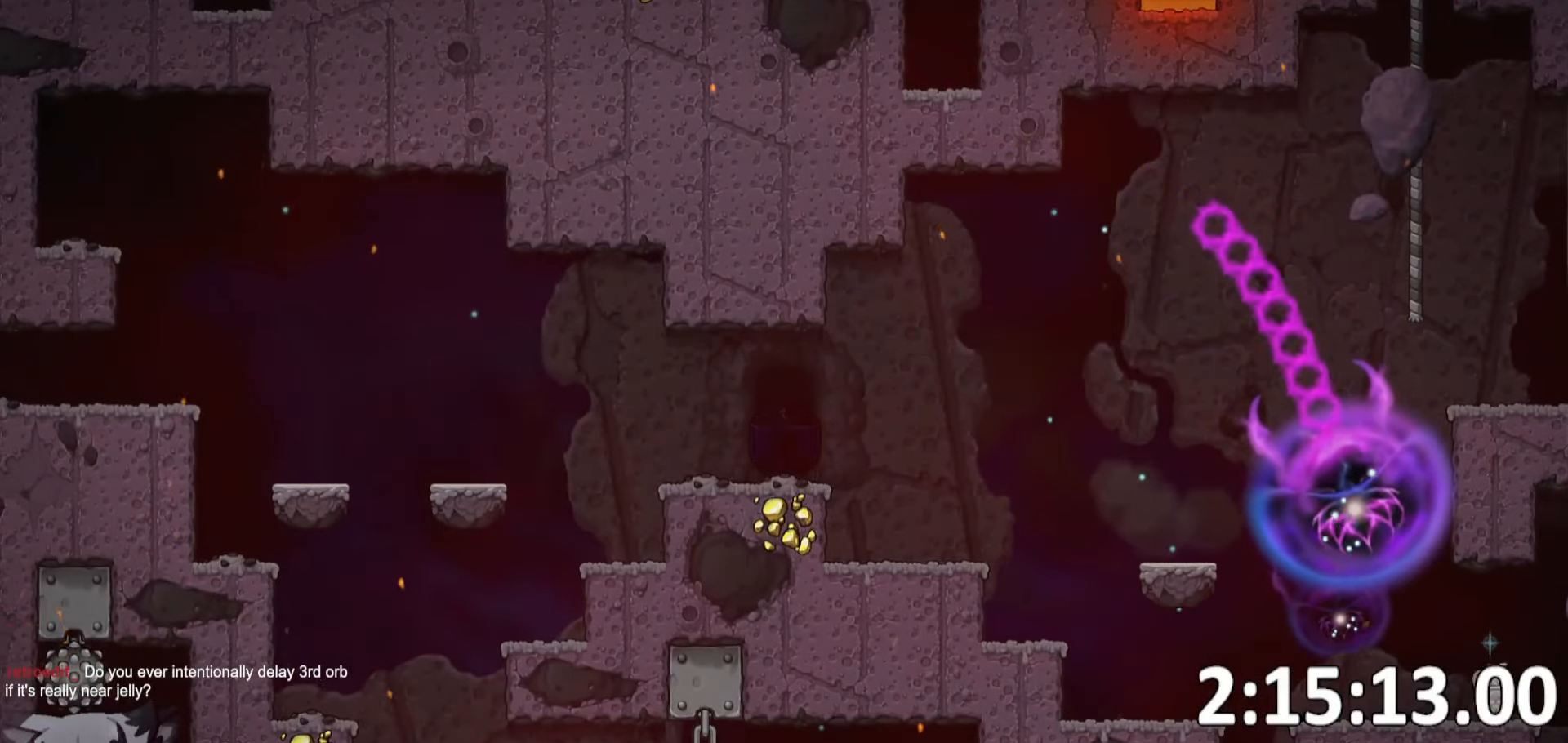
{"keys": [], "events": []}
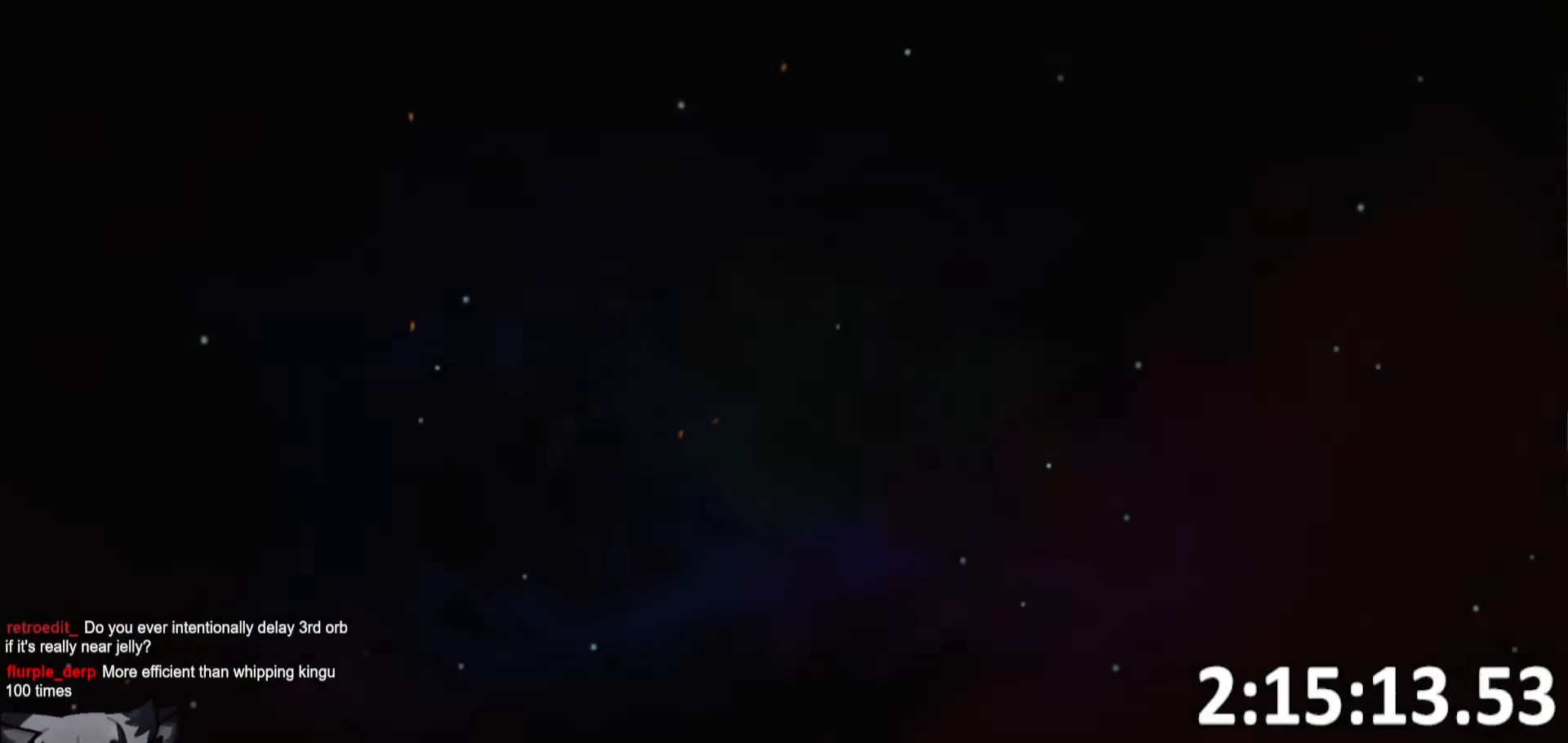
{"keys": ["ptt", "whip"], "events": [[283, "ptt", "down"], [383, "whip", "down"]]}
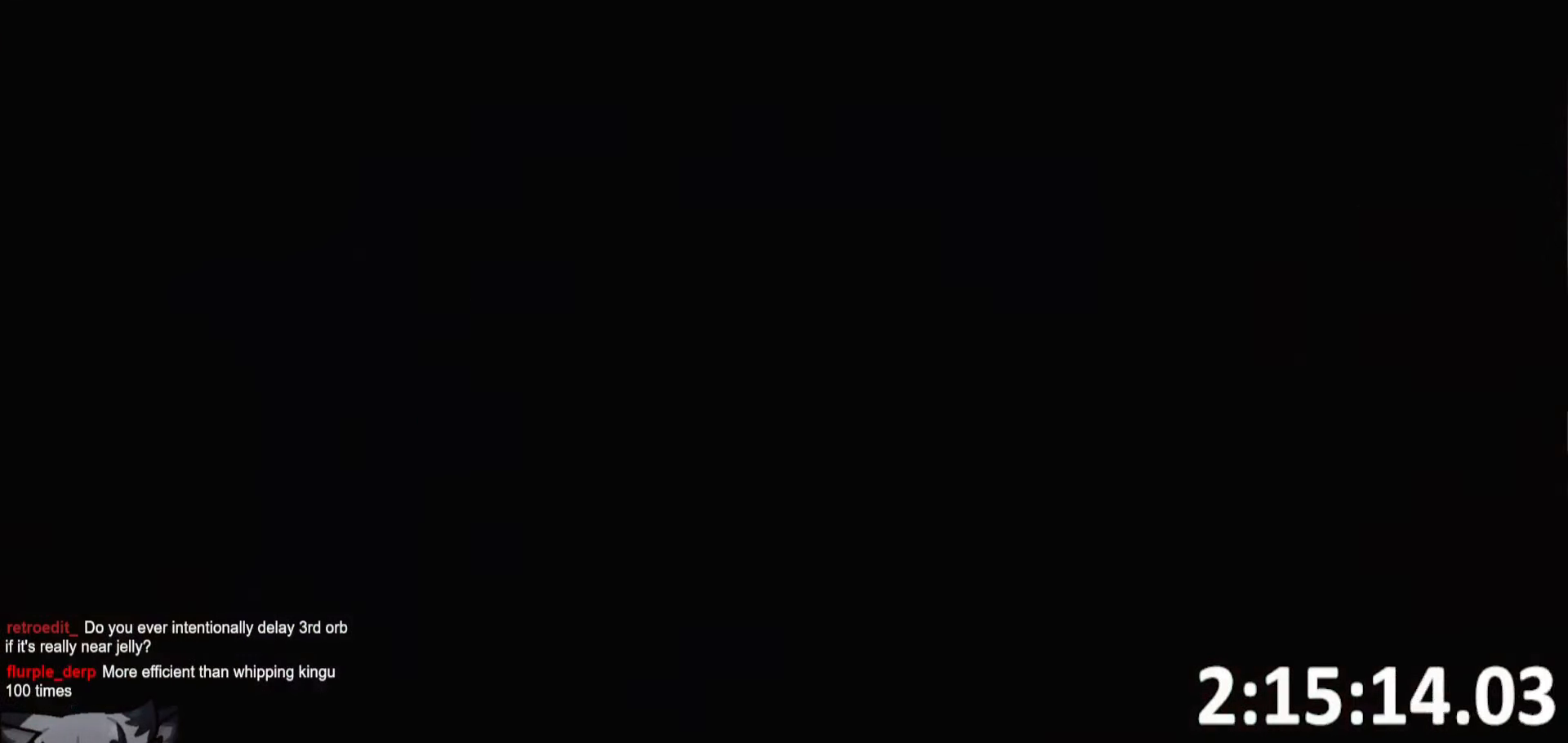
{"keys": ["ptt"], "events": [[67, "whip", "up"]]}
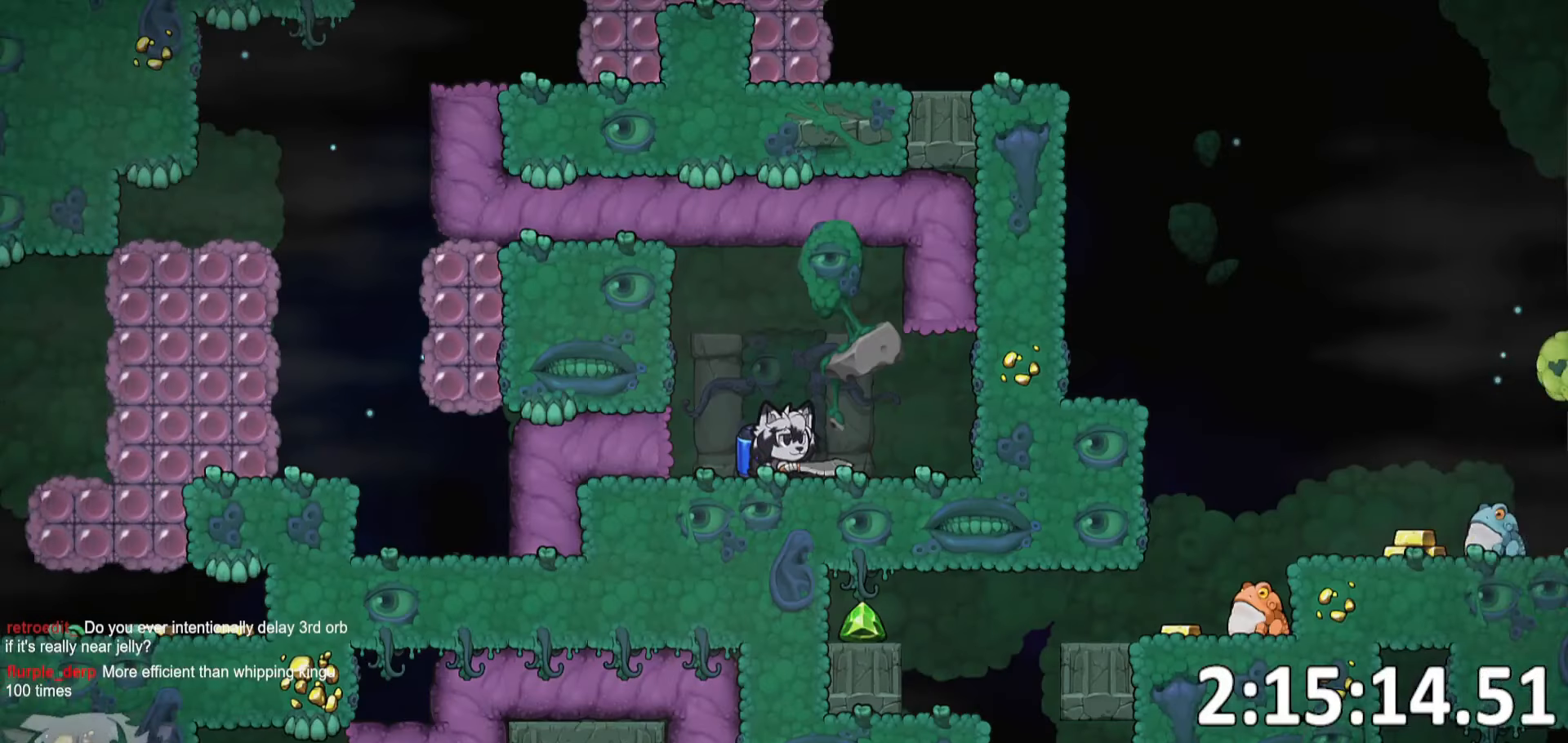
{"keys": ["a", "ptt", "run", "w"], "events": [[217, "d", "down"], [267, "run", "down"], [483, "w", "down"], [500, "a", "down"], [500, "d", "up"]]}
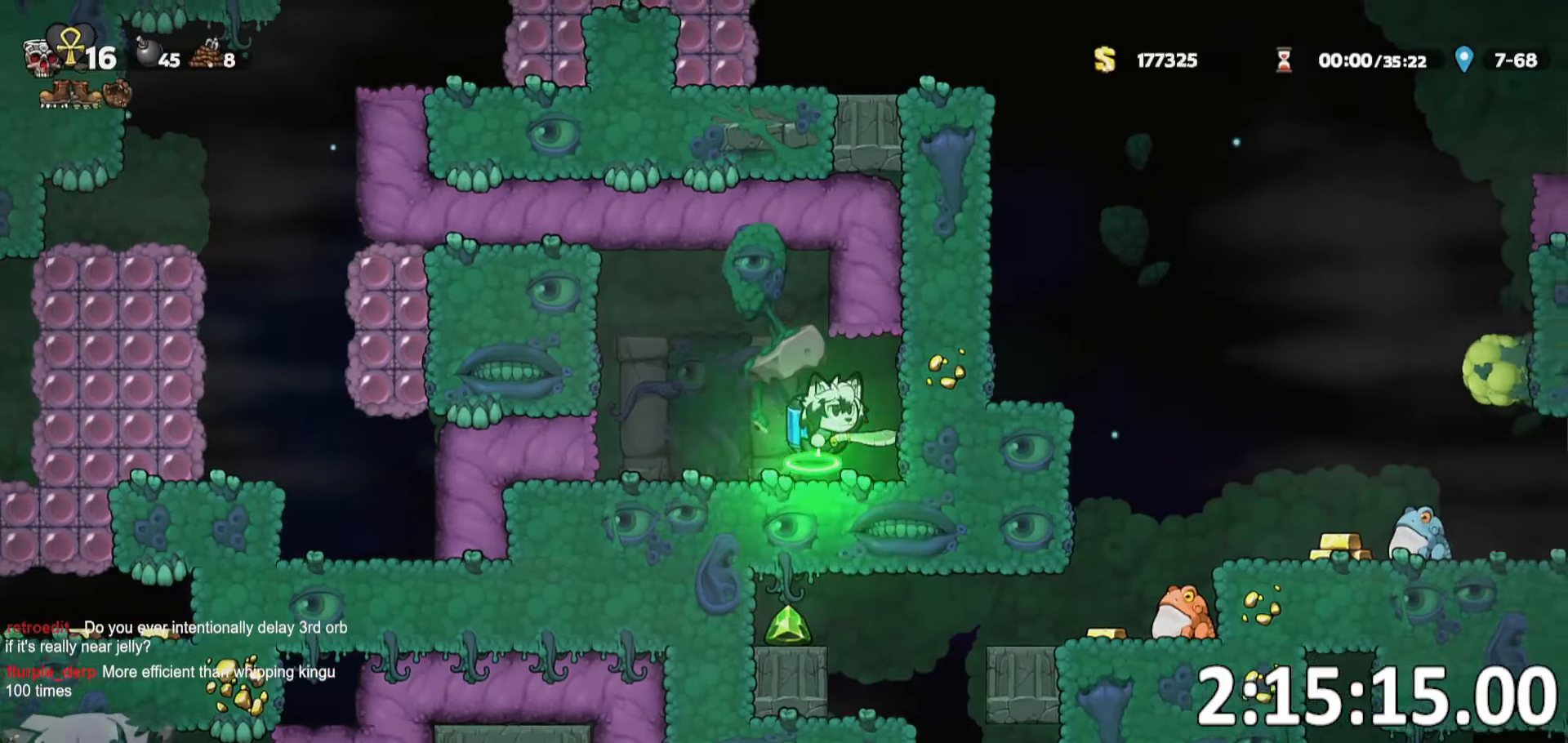
{"keys": ["ptt"], "events": [[100, "run", "up"], [183, "a", "up"], [483, "w", "up"]]}
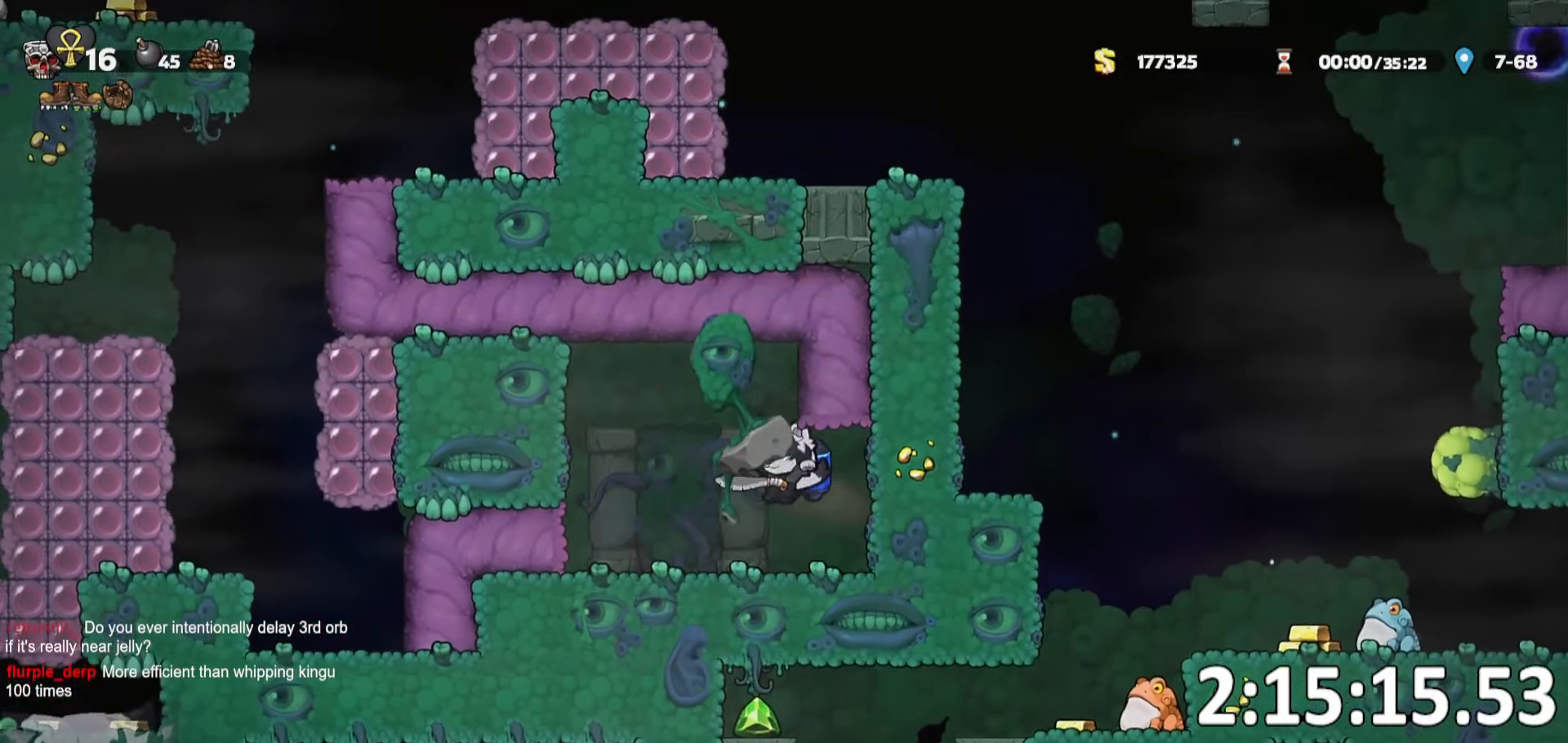
{"keys": ["ptt", "w"], "events": [[67, "d", "down"], [200, "d", "up"], [200, "s", "down"], [283, "s", "up"], [300, "w", "down"]]}
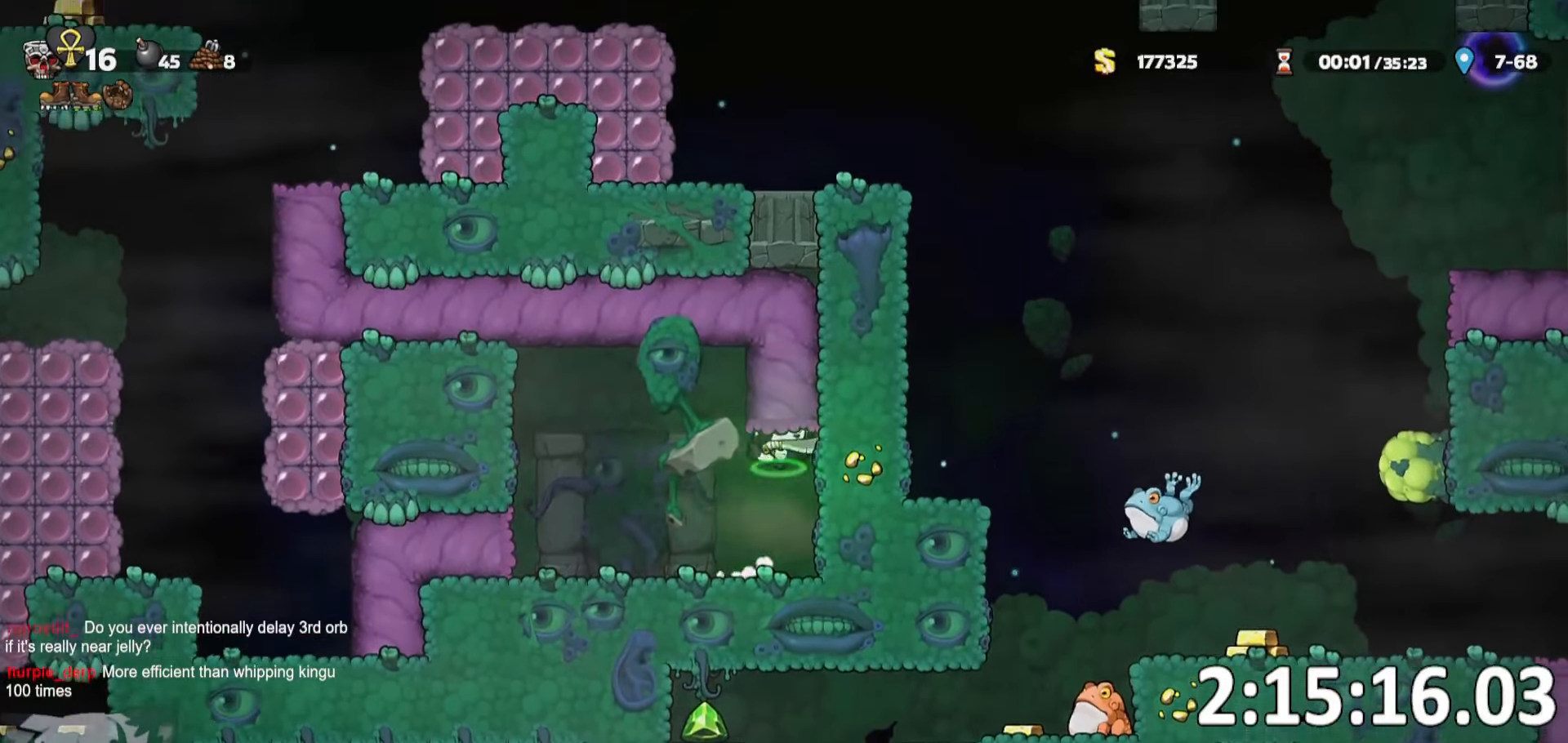
{"keys": ["ptt"], "events": [[133, "a", "down"], [317, "a", "up"], [350, "w", "up"]]}
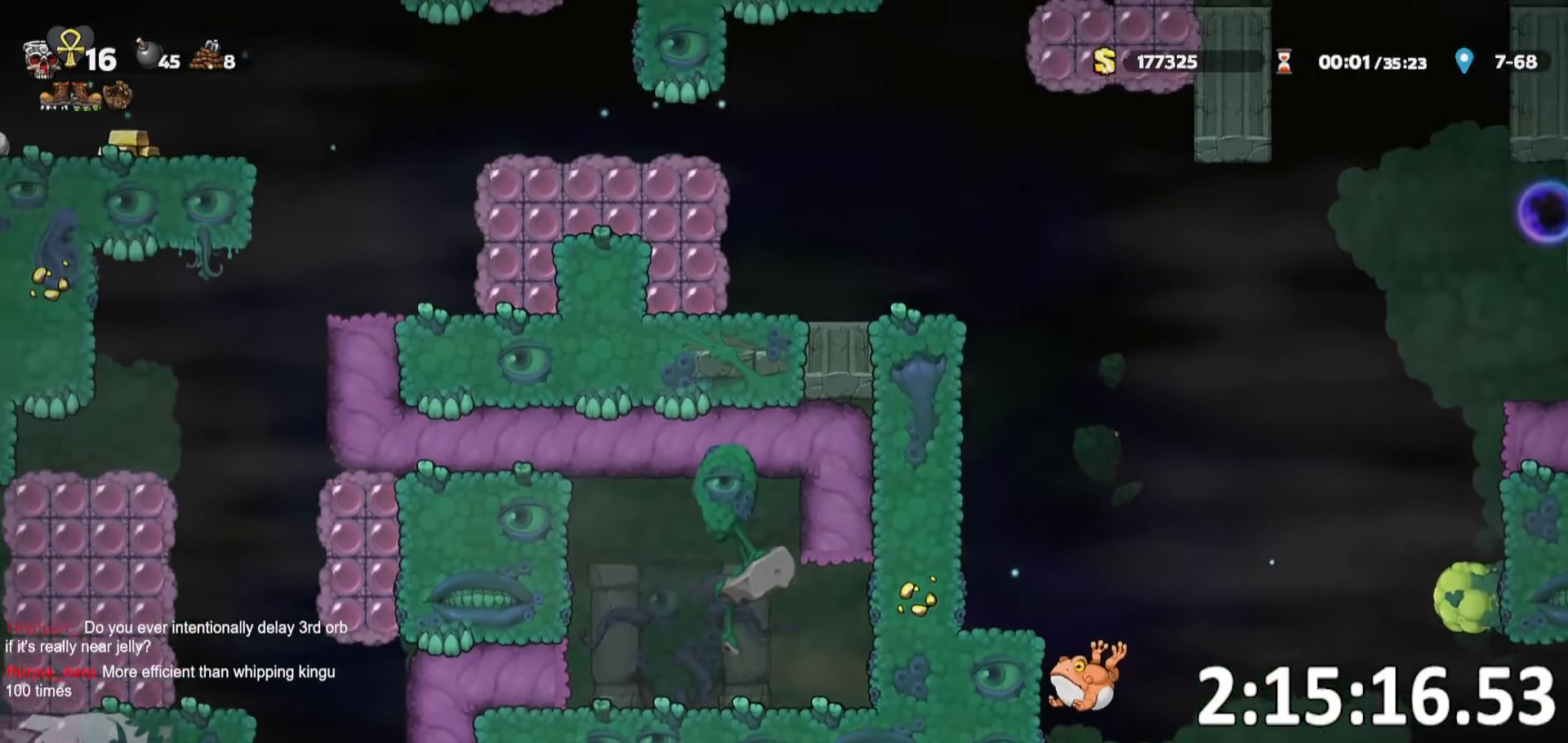
{"keys": ["bomb"]}
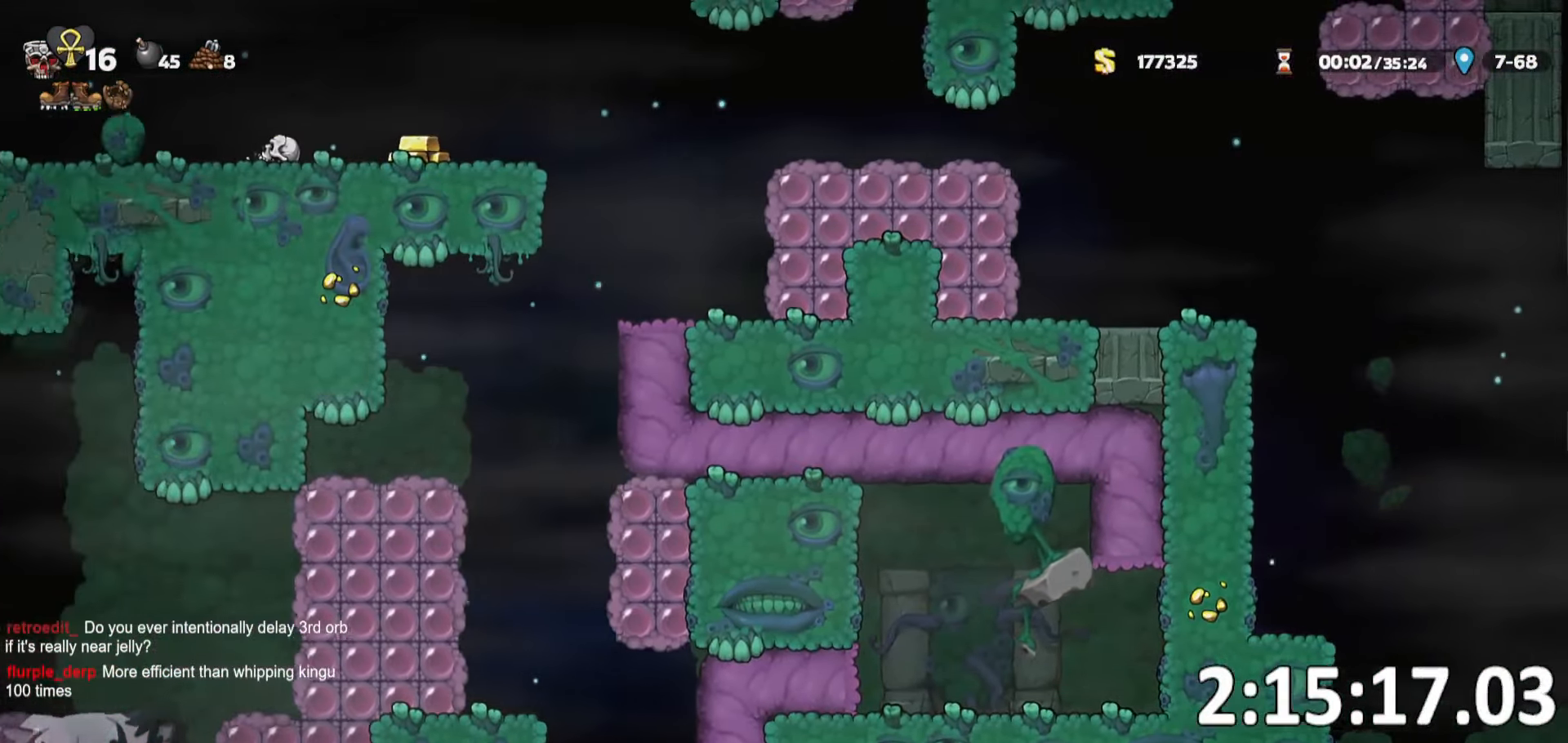
{"keys": ["a", "ptt", "run"], "events": [[17, "a", "down"], [17, "bomb", "up"], [117, "run", "down"], [434, "ptt", "down"]]}
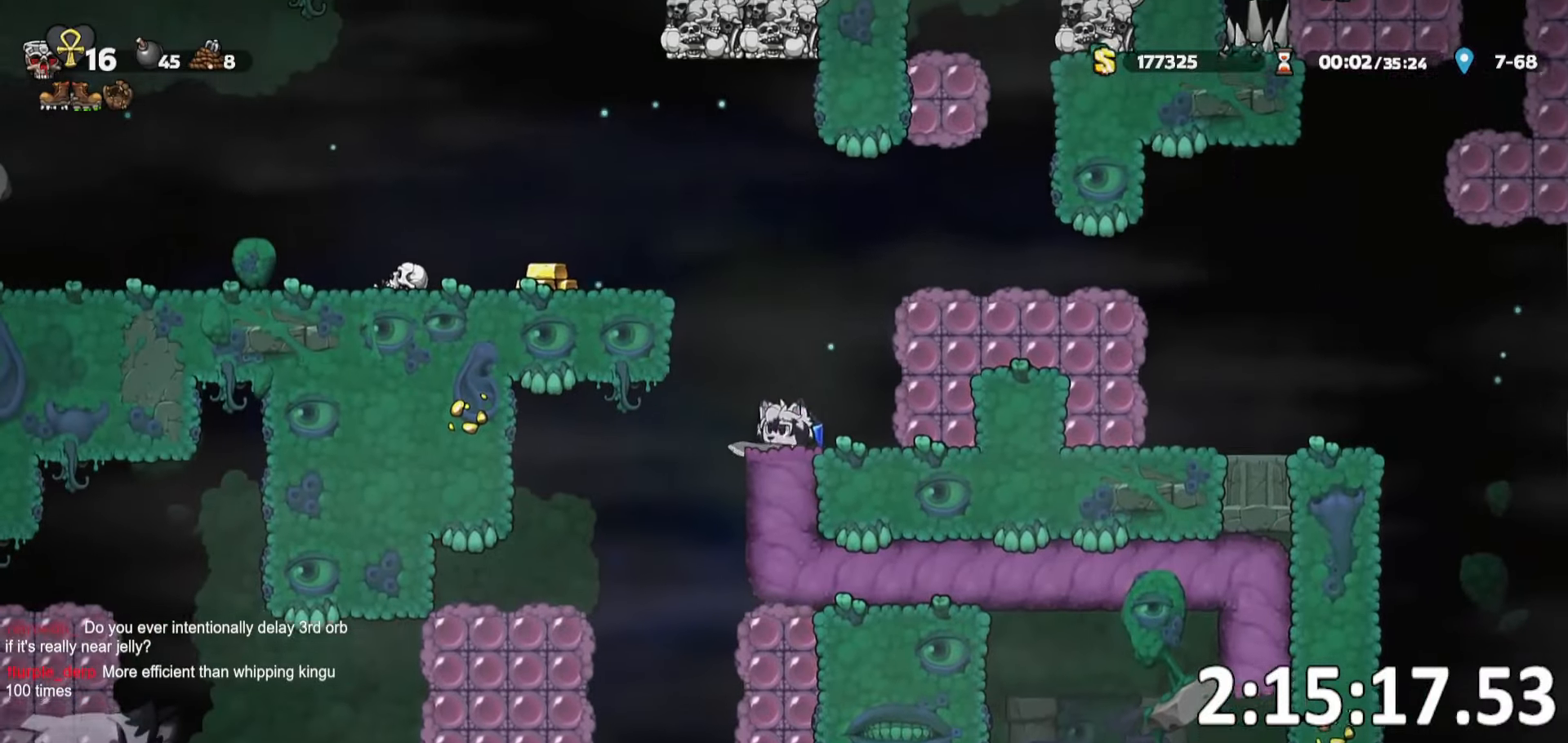
{"keys": ["d", "ptt"], "events": [[417, "d", "down"], [450, "run", "up"], [500, "a", "up"]]}
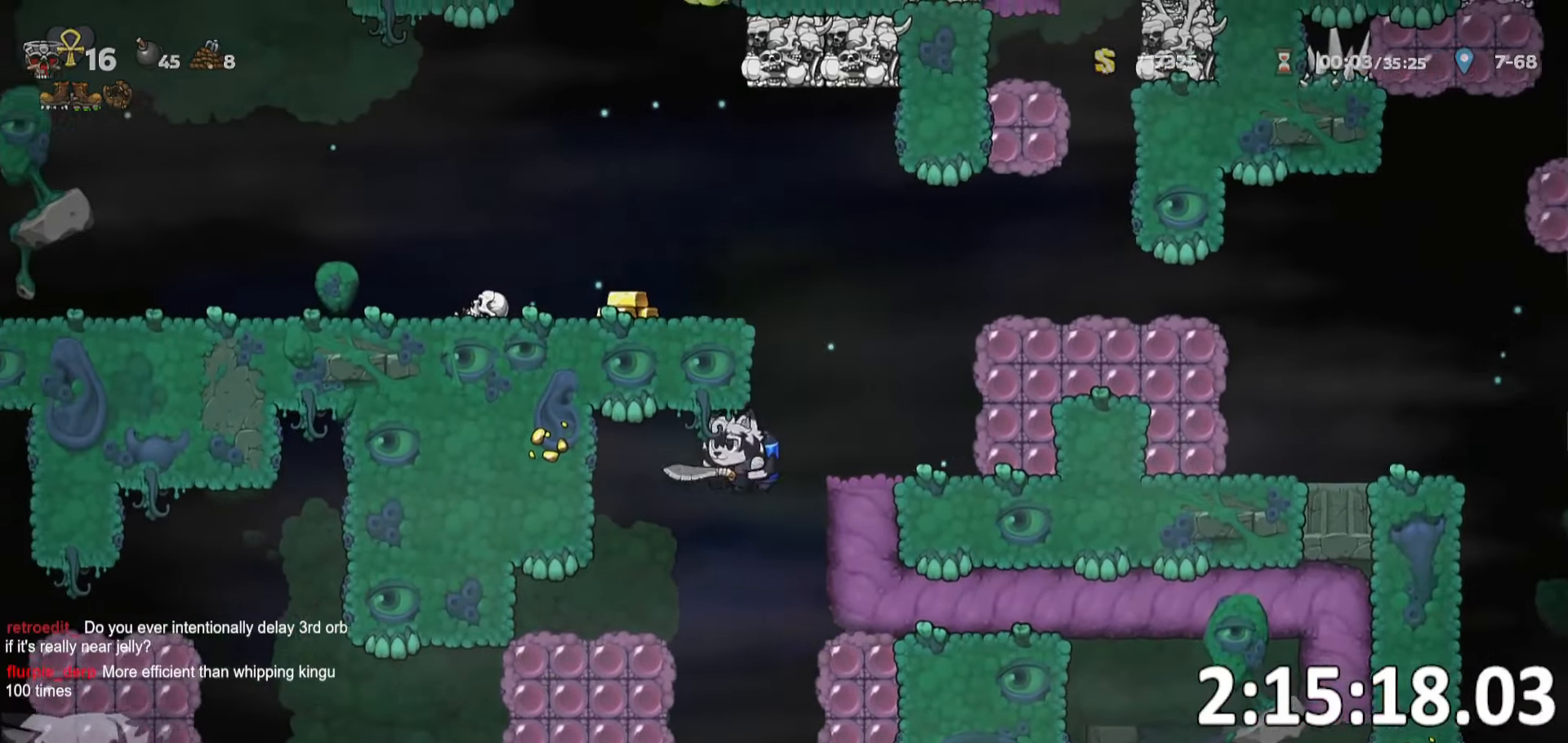
{"keys": ["a", "ptt", "run"], "events": [[50, "d", "up"], [284, "a", "down"], [284, "whip", "down"], [300, "run", "down"], [467, "whip", "up"]]}
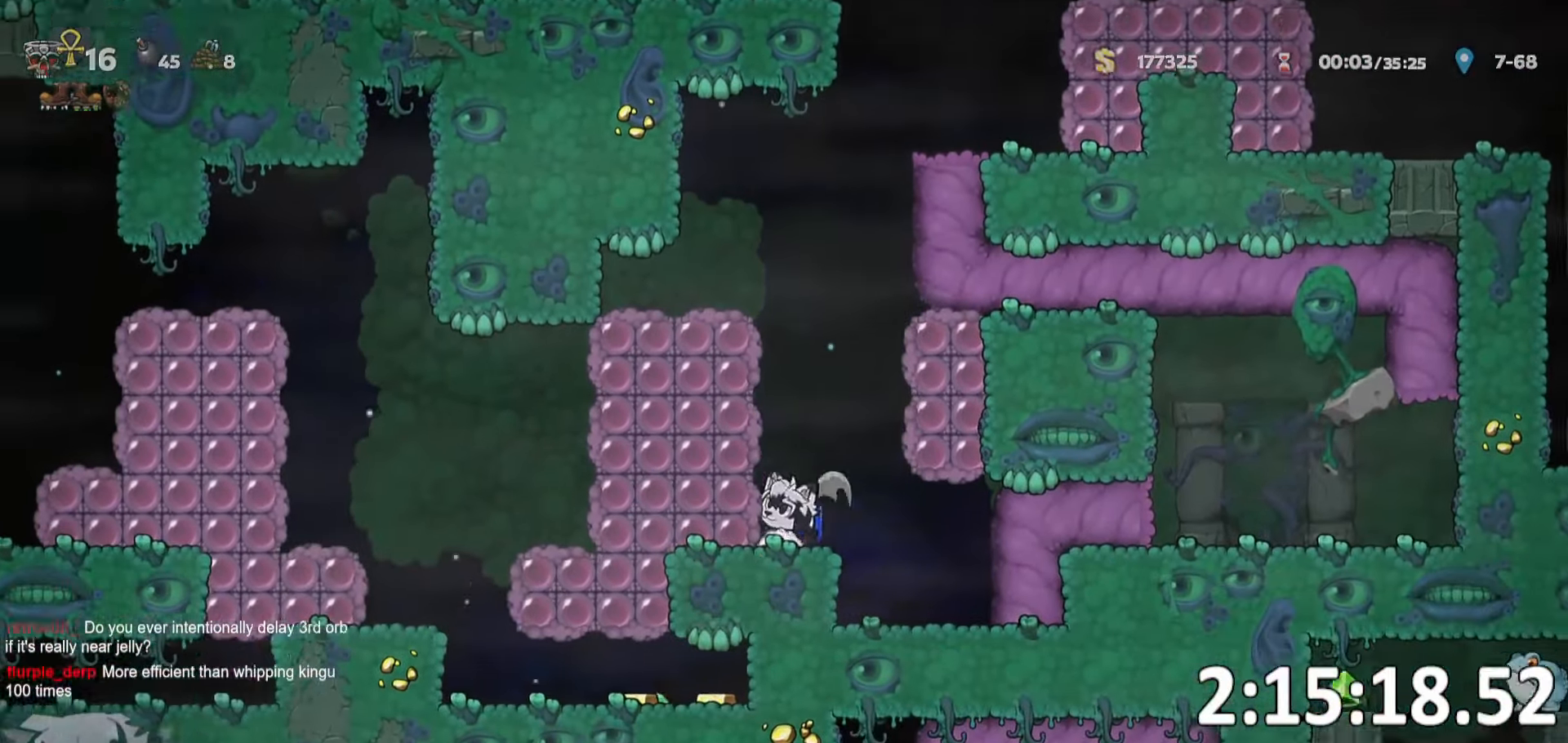
{"keys": ["a", "ptt", "run", "whip"], "events": [[484, "whip", "down"]]}
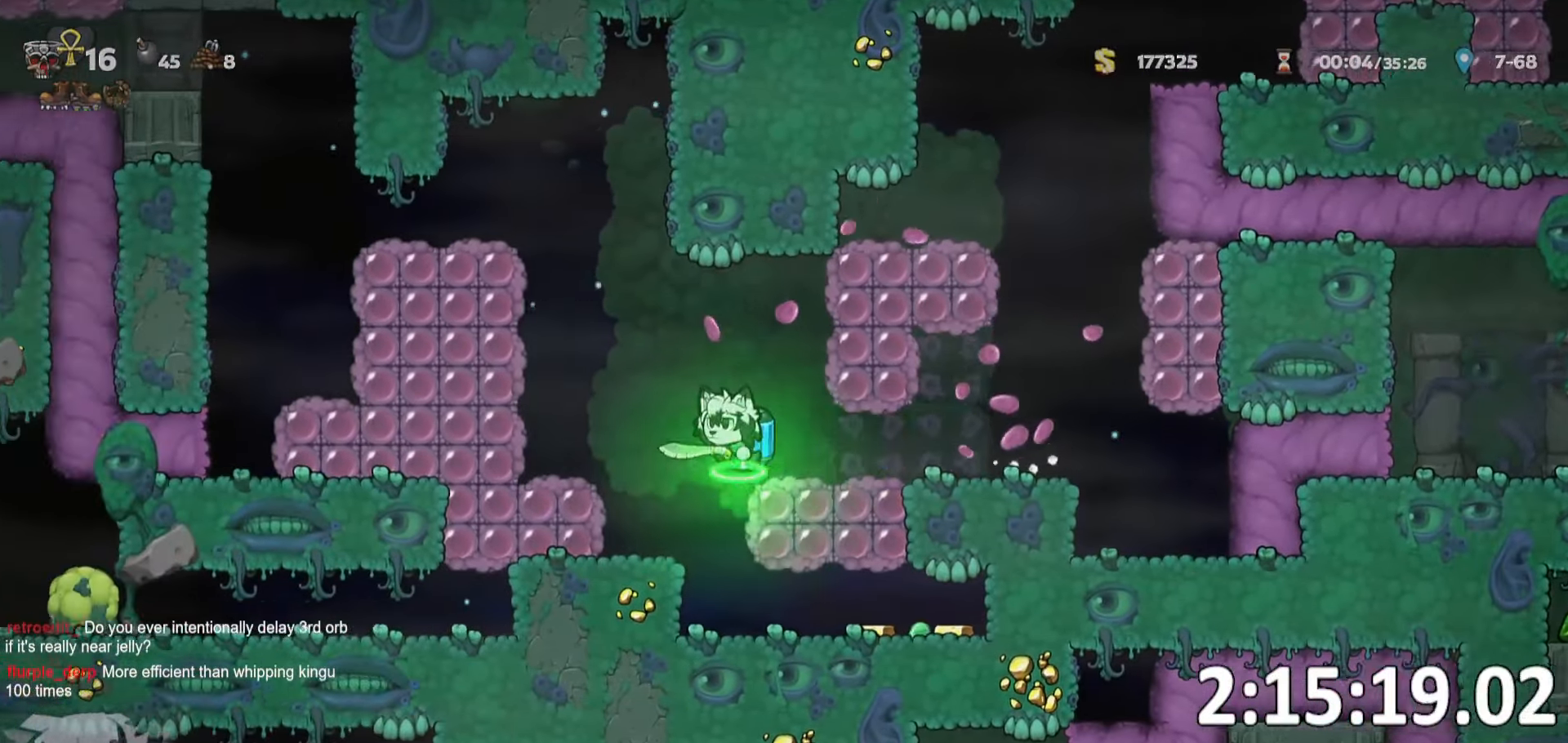
{"keys": ["ptt"], "events": [[117, "whip", "up"], [384, "run", "up"], [400, "a", "up"]]}
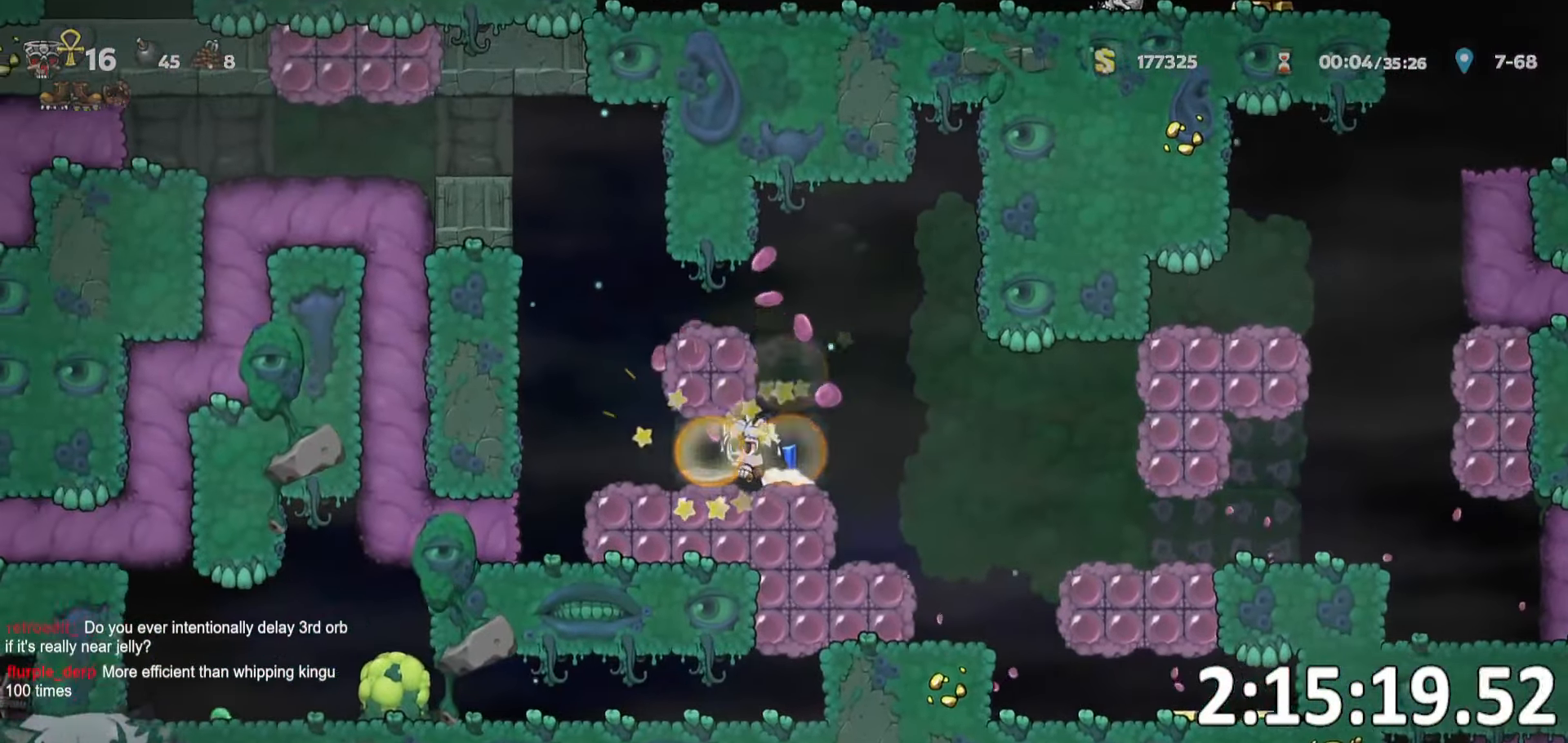
{"keys": ["a", "ptt", "run"], "events": [[100, "d", "down"], [184, "run", "down"], [284, "d", "up"], [317, "a", "down"]]}
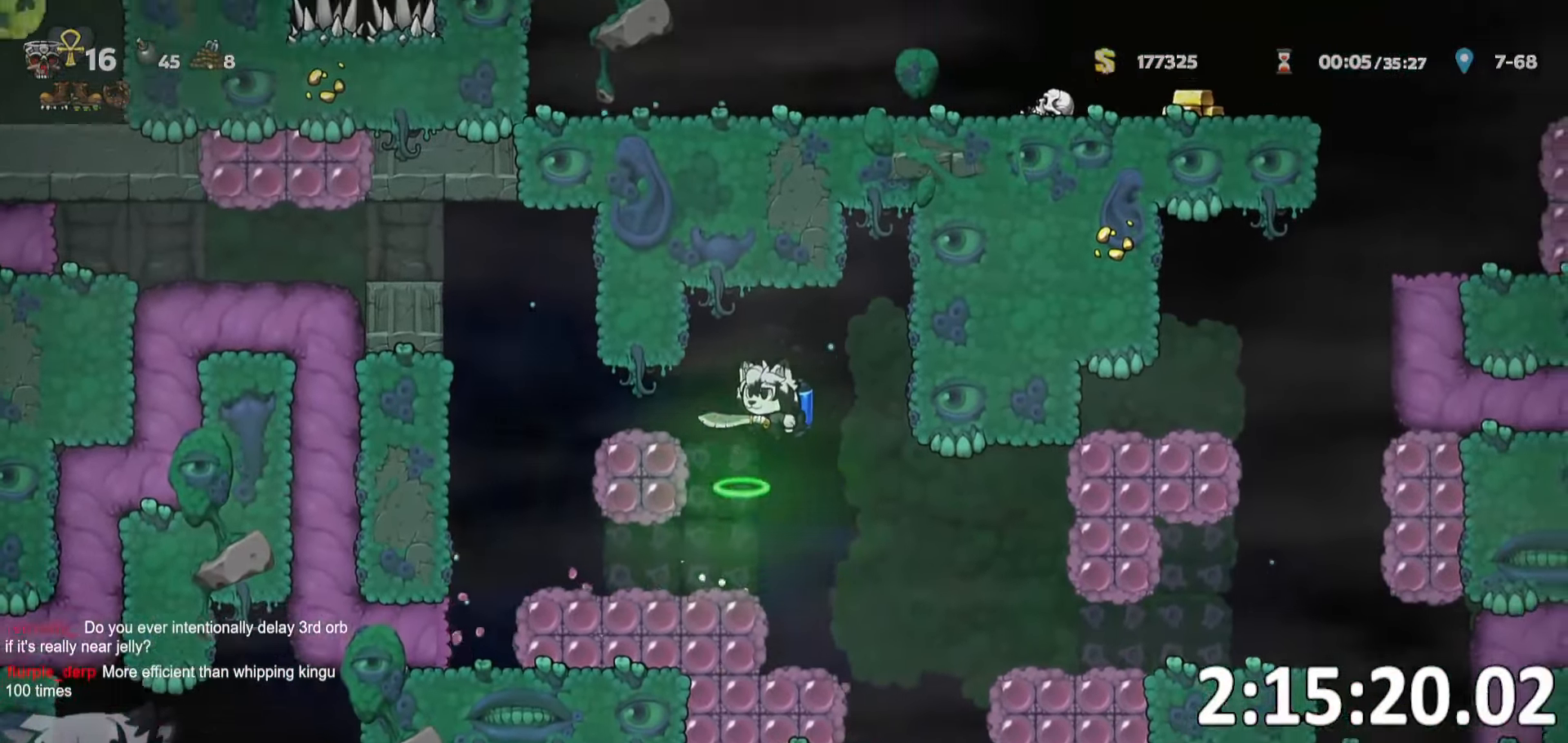
{"keys": ["a", "ptt"], "events": [[384, "run", "up"]]}
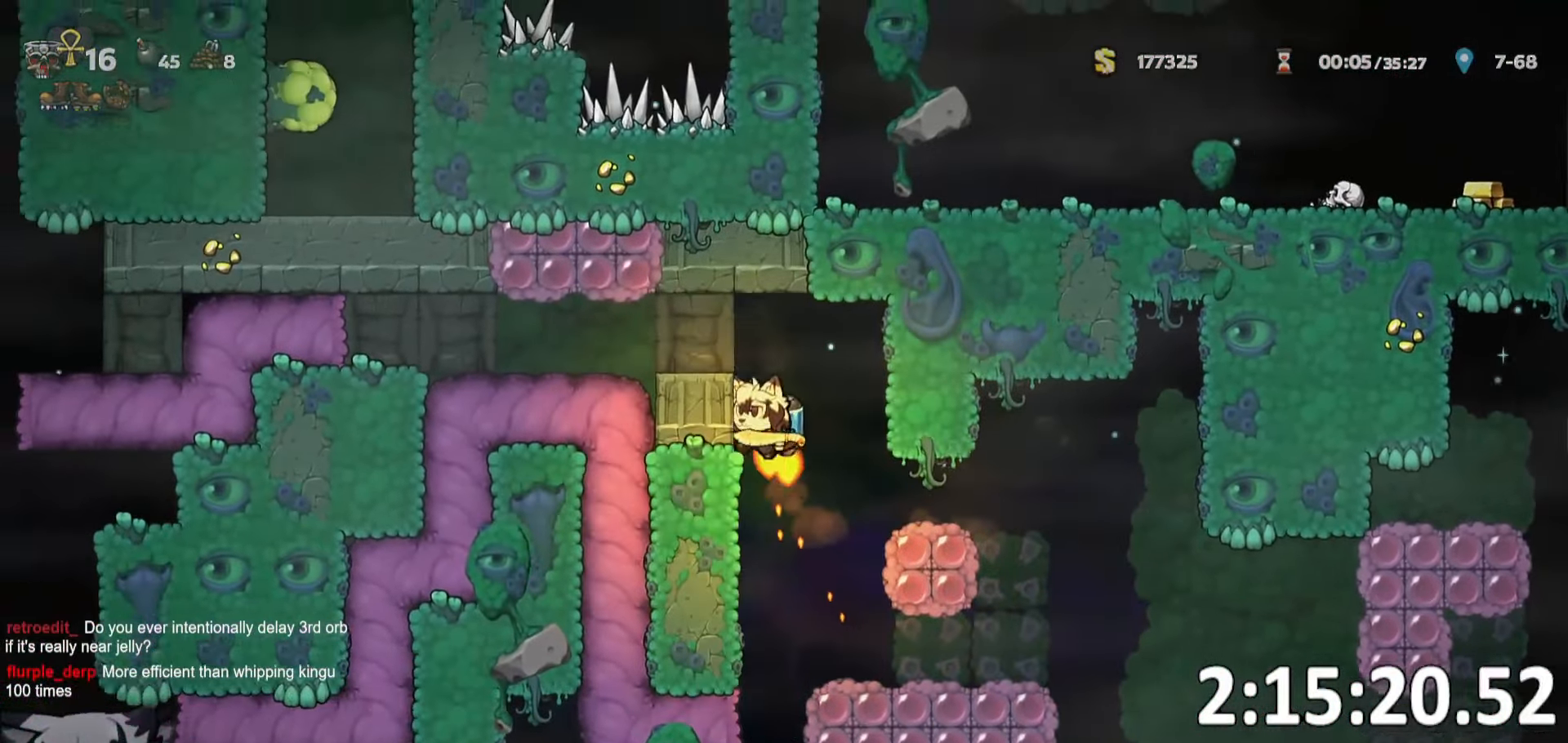
{"keys": ["a", "ptt", "run"], "events": [[34, "run", "down"]]}
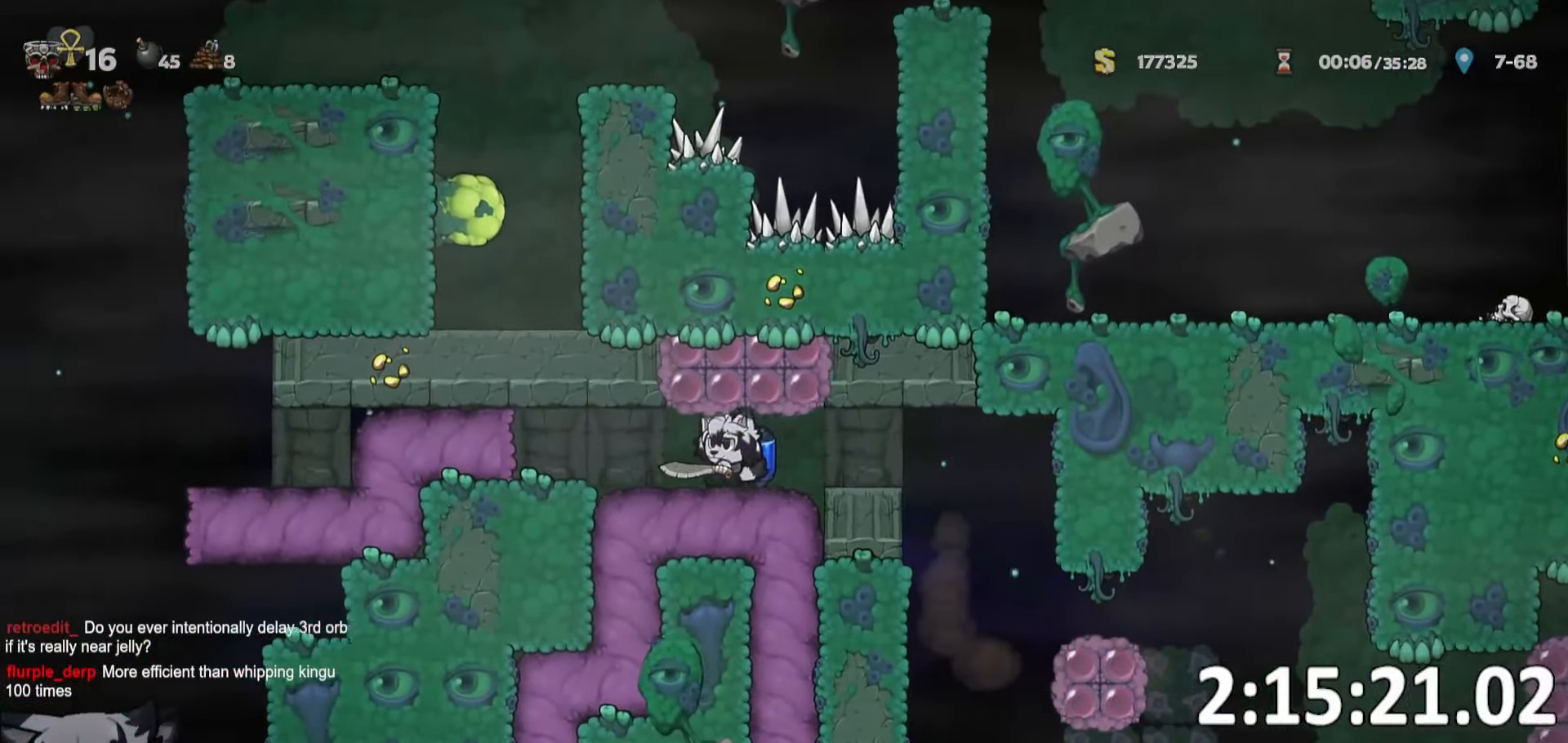
{"keys": ["a", "ptt", "run"], "events": []}
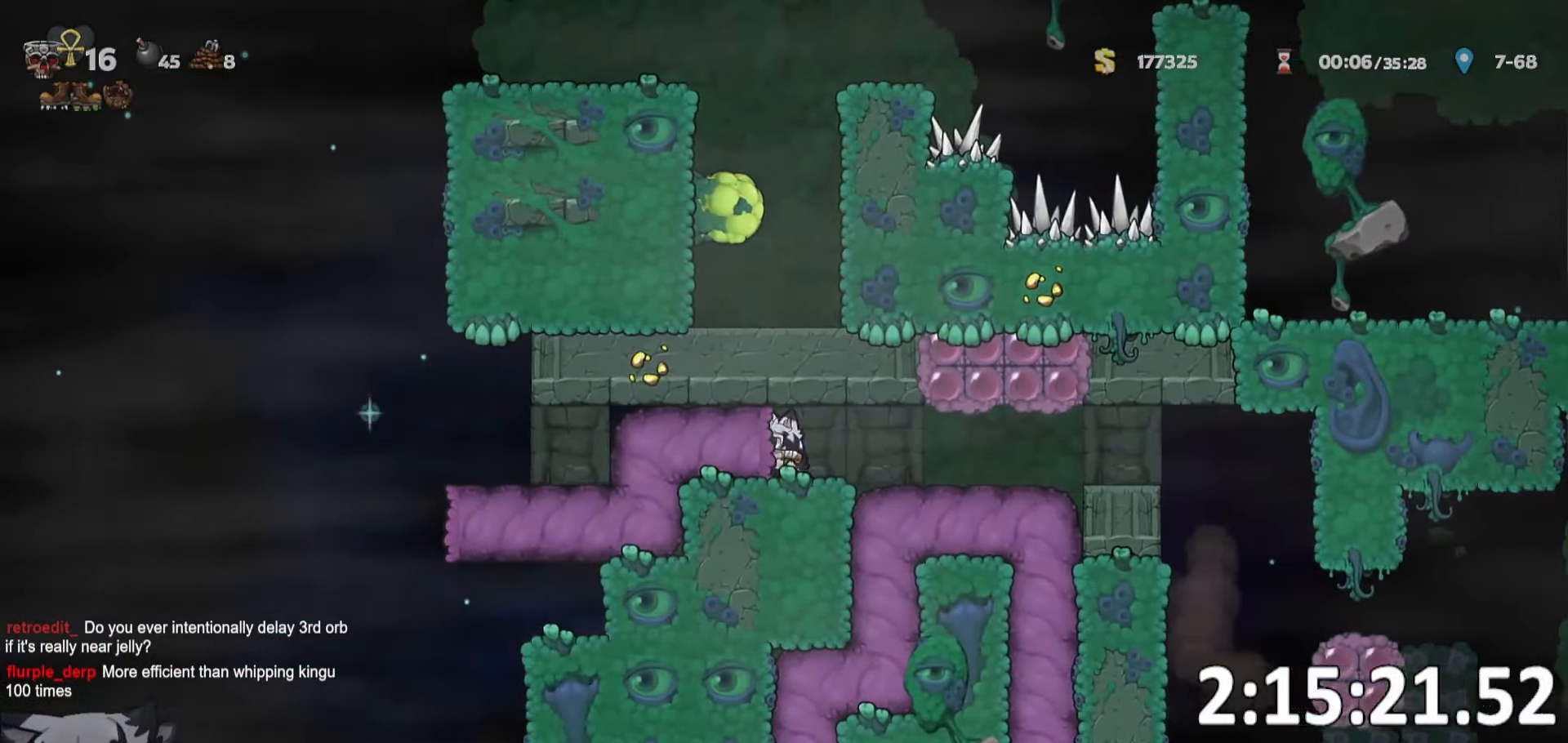
{"keys": ["a", "ptt", "run"], "events": []}
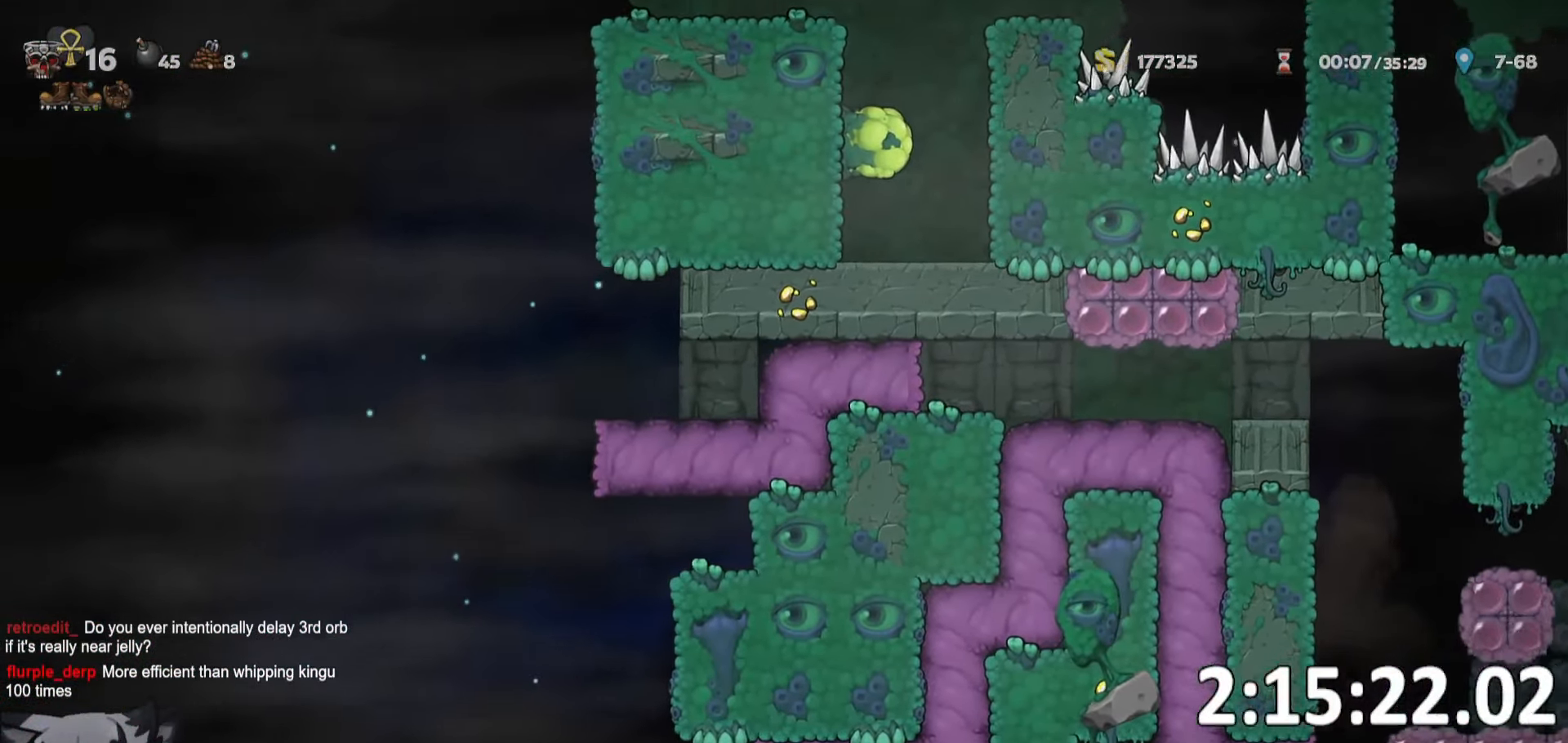
{"keys": ["a", "ptt", "run"], "events": []}
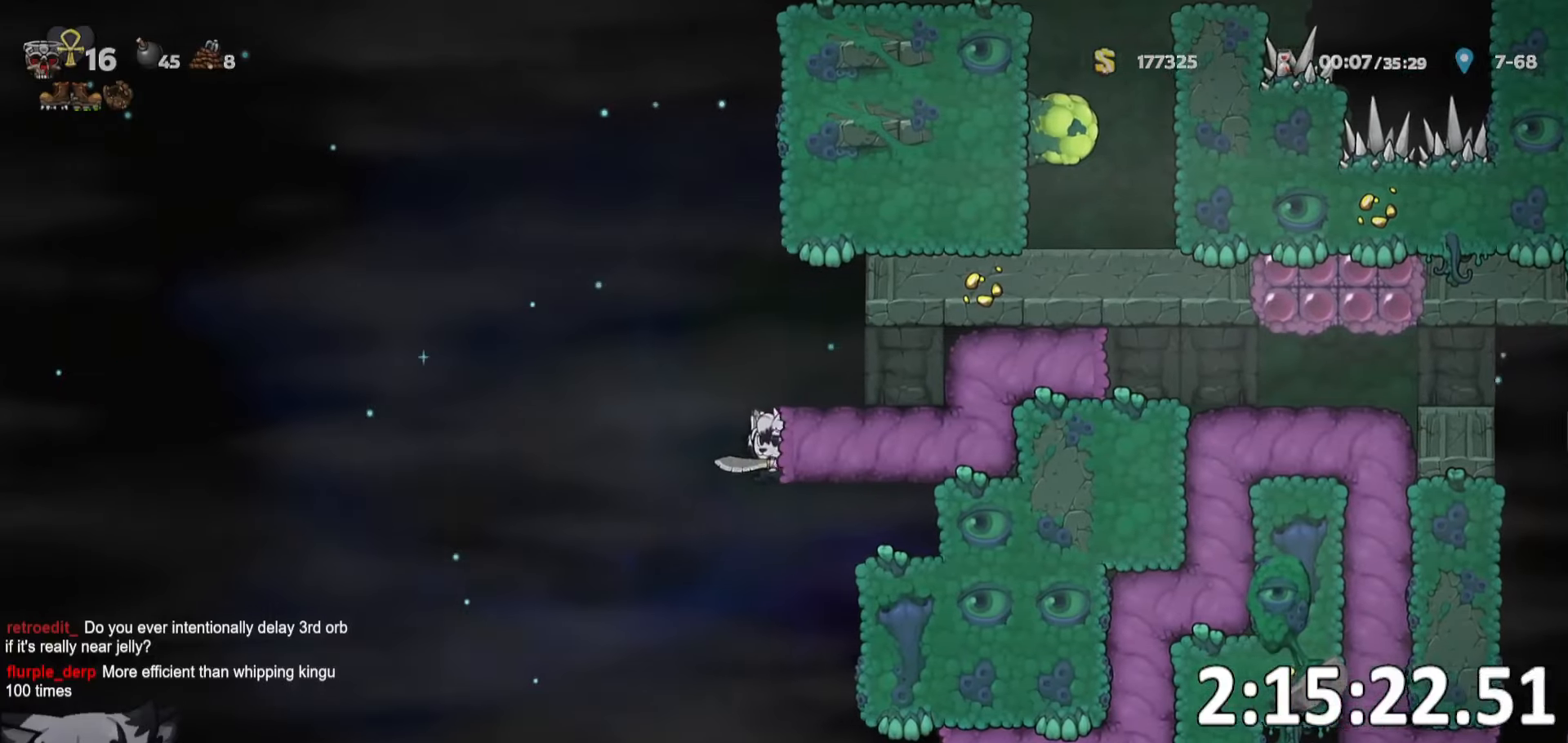
{"keys": ["d", "ptt", "run"], "events": [[233, "run", "up"], [283, "a", "up"], [316, "d", "down"], [416, "run", "down"]]}